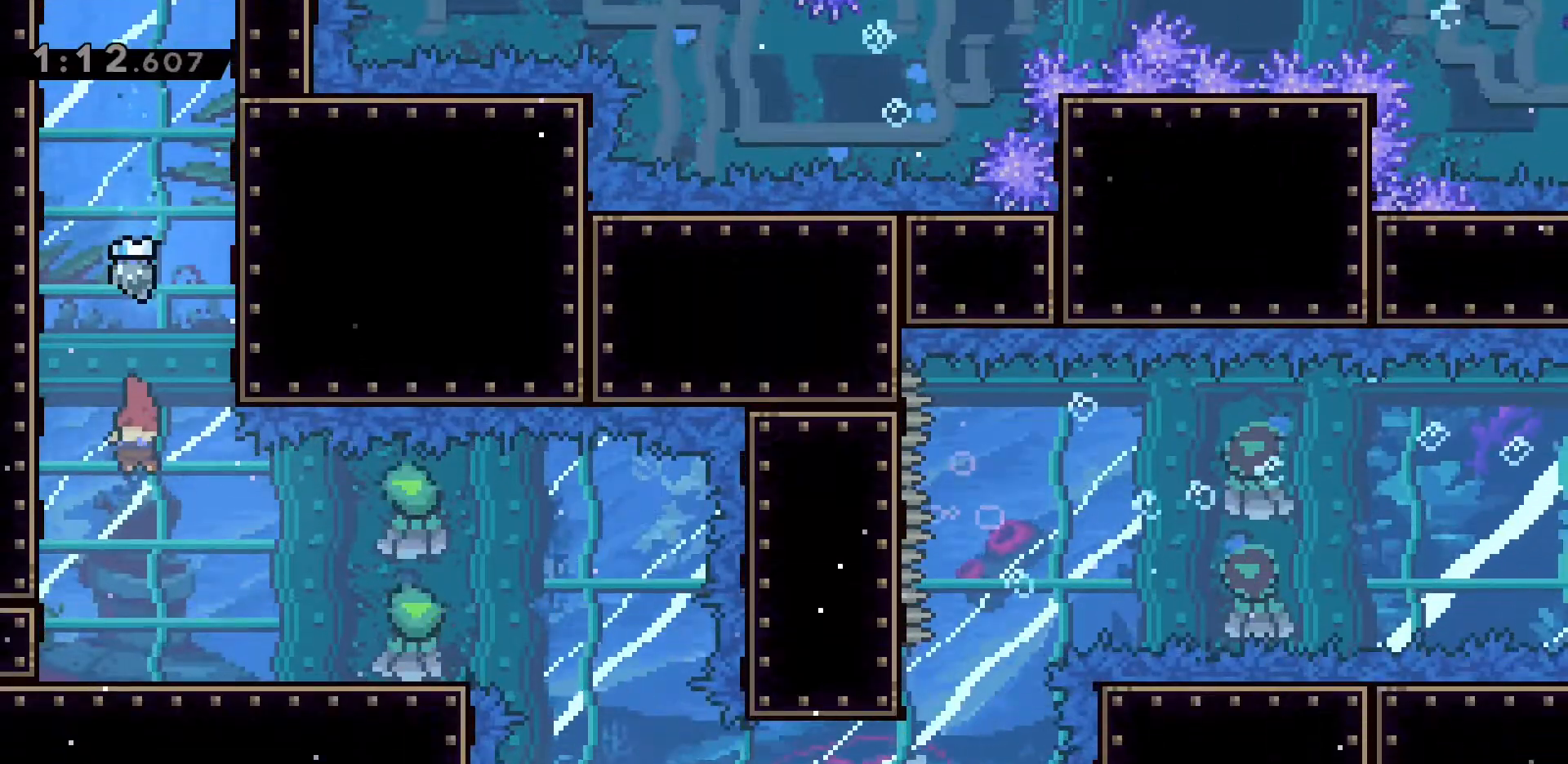
Gameplay with keyboard; each line is a JSON object with the keys held at the frame after it. "events" lists presses ("down") and releases ("up") of "a", "d", "dash", "demo", "grab", "jump", "jump2", "s" and "w" between this image and that frame as [ms after this image, input, new state], when the widget could be followed in between. No other keys are recorded. Mouse input is not recorded. Key names are as the overlay labels them; some are game actions (e.g. jump) rather than physical keys.
{"keys": ["d", "s"], "events": [[150, "d", "down"]]}
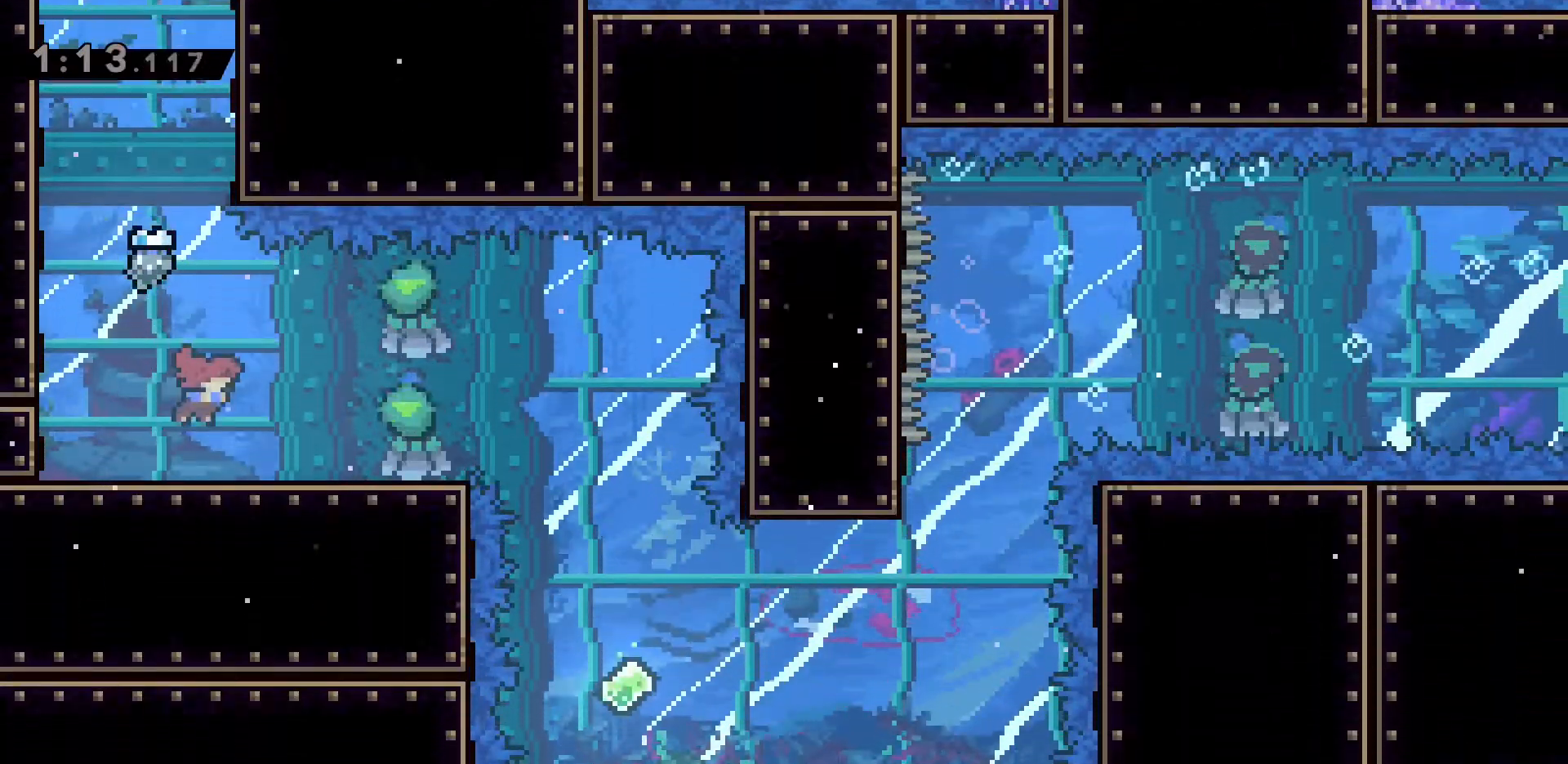
{"keys": ["d"], "events": [[217, "s", "up"]]}
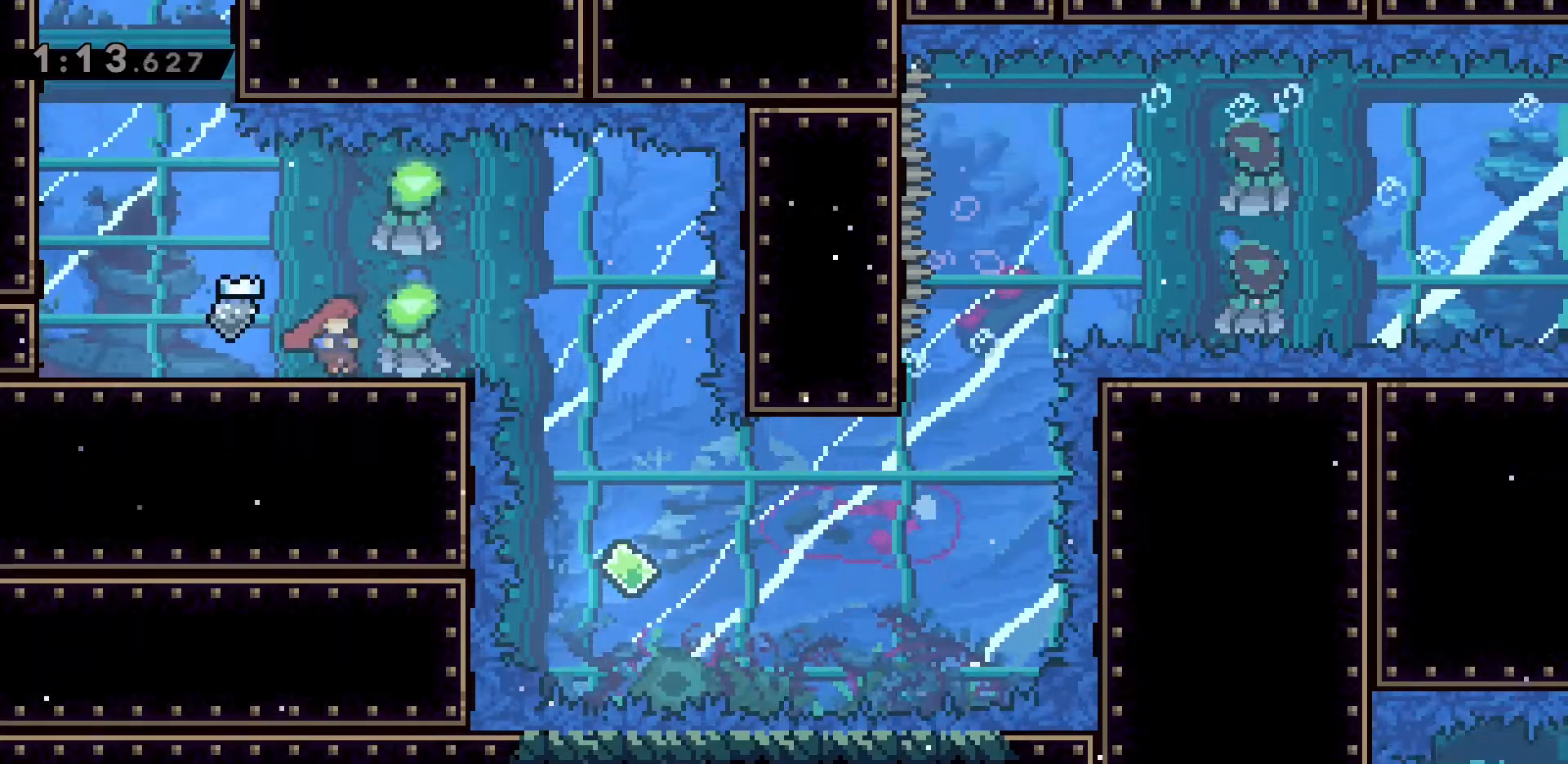
{"keys": ["d"], "events": [[233, "d", "up"], [417, "d", "down"]]}
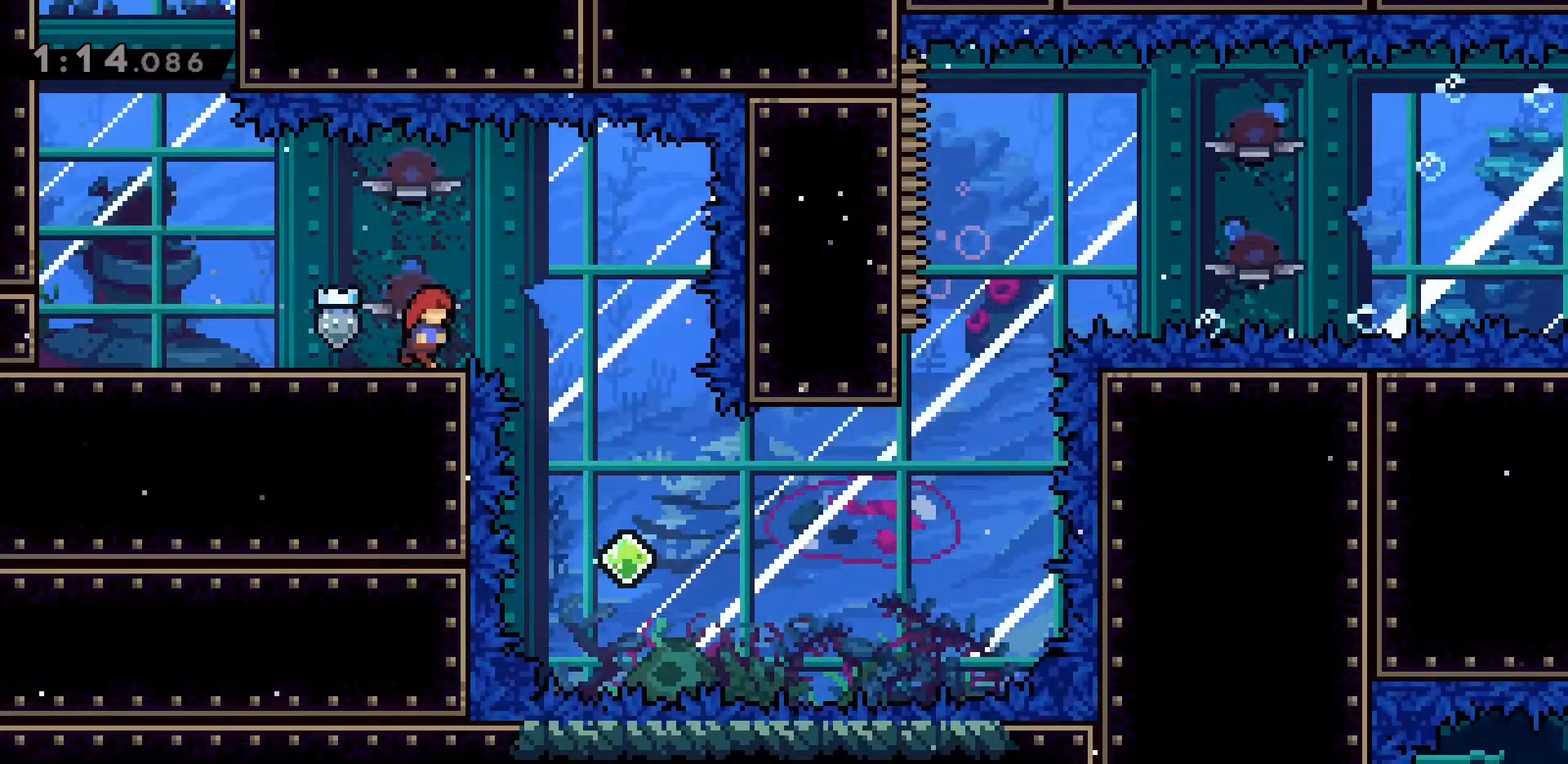
{"keys": [], "events": [[383, "d", "up"]]}
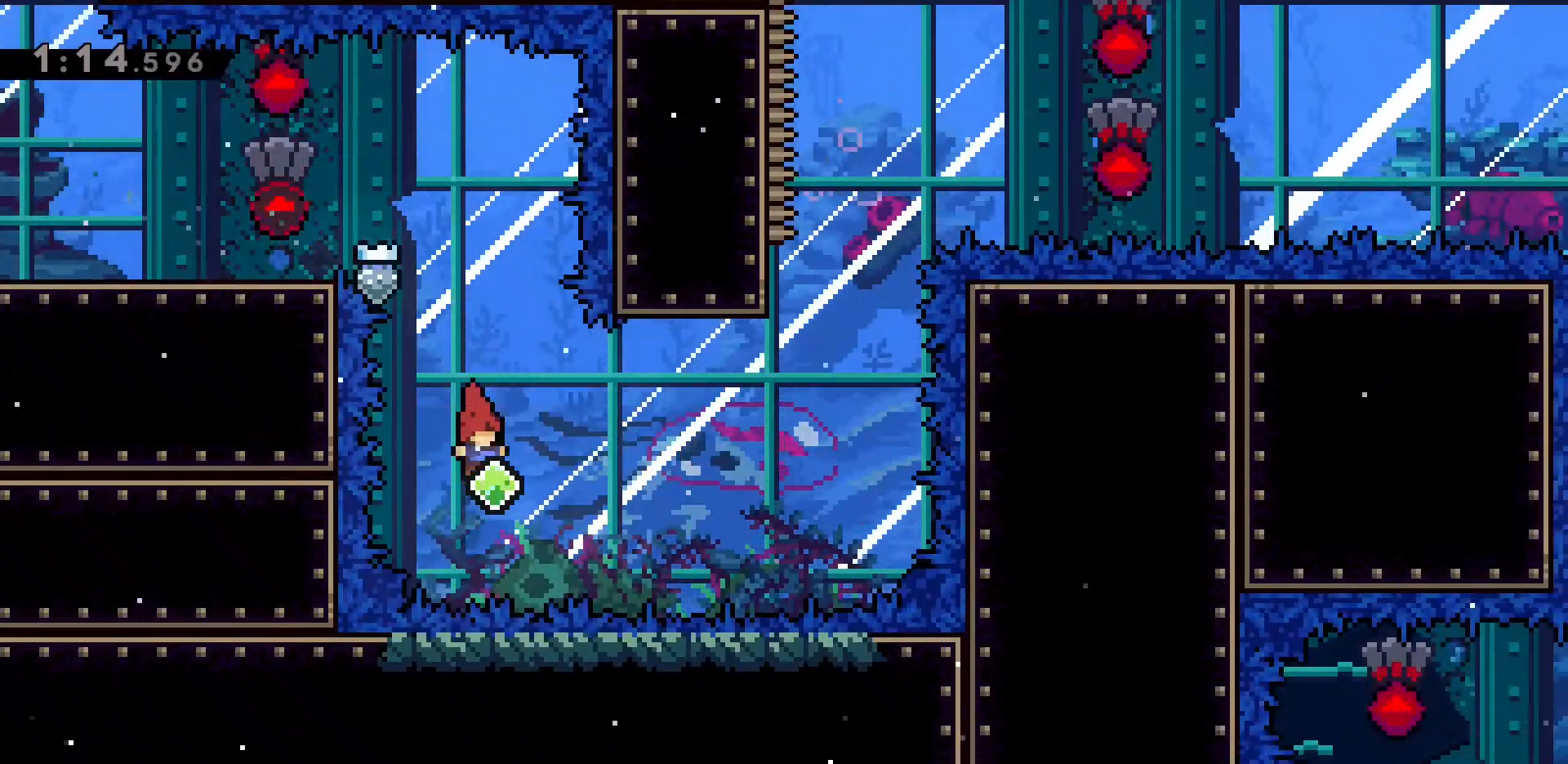
{"keys": ["dash", "w"], "events": [[33, "d", "down"], [33, "dash", "down"], [317, "dash", "up"], [350, "d", "up"], [350, "w", "down"], [450, "dash", "down"]]}
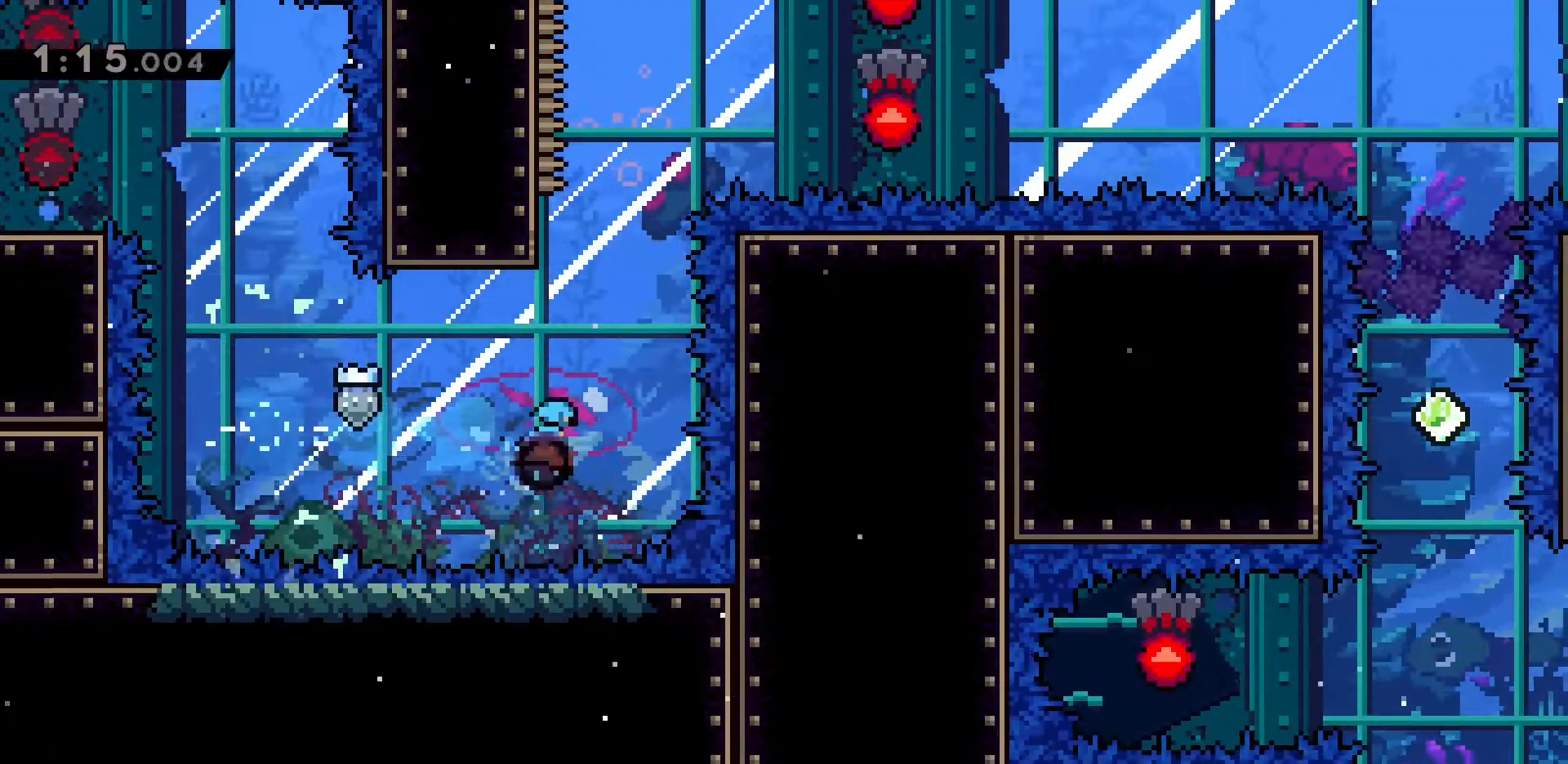
{"keys": ["d"], "events": [[133, "d", "down"], [183, "jump2", "down"], [283, "dash", "up"], [383, "w", "up"], [467, "jump2", "up"]]}
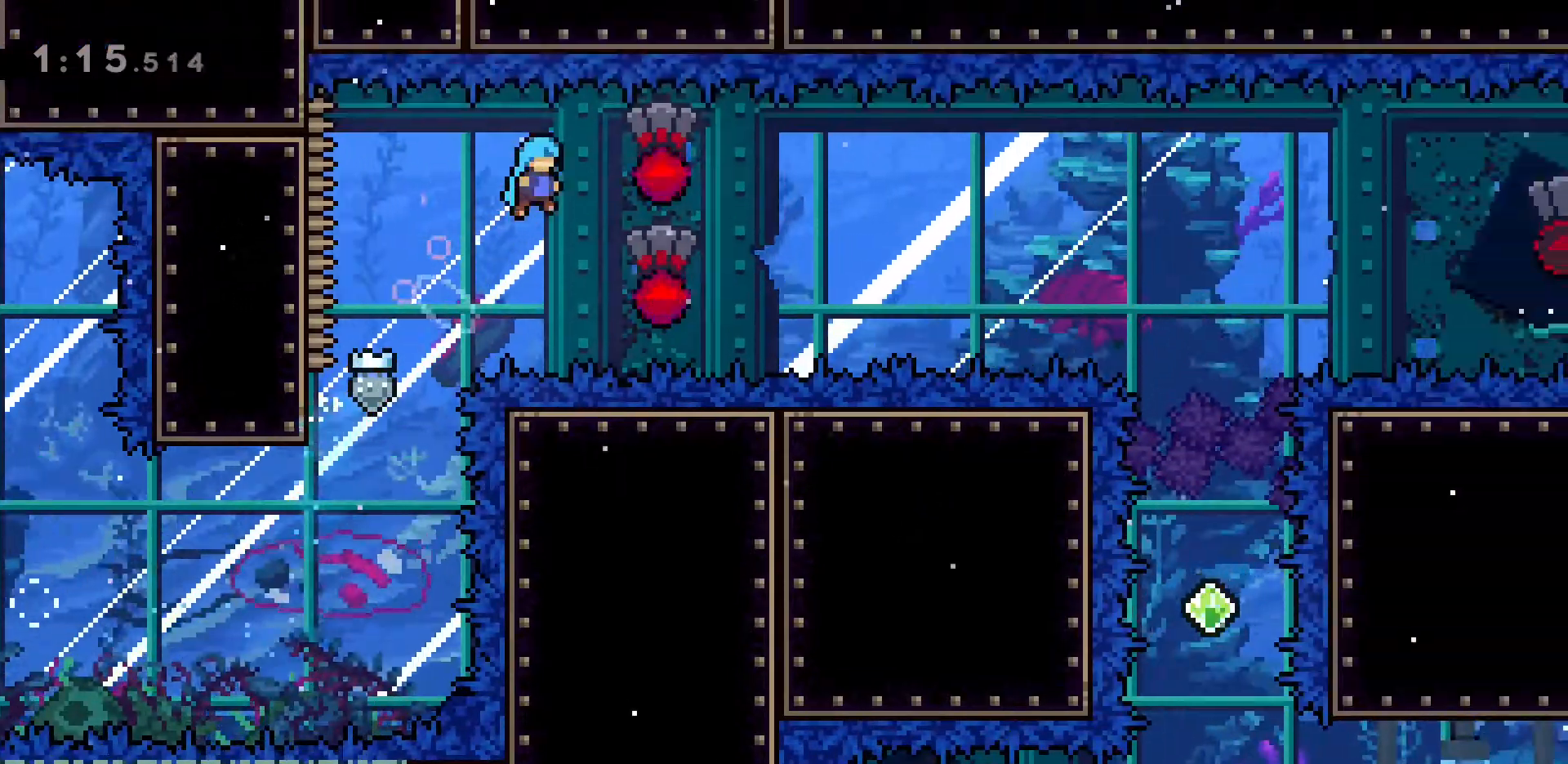
{"keys": ["d", "s"], "events": [[383, "s", "down"]]}
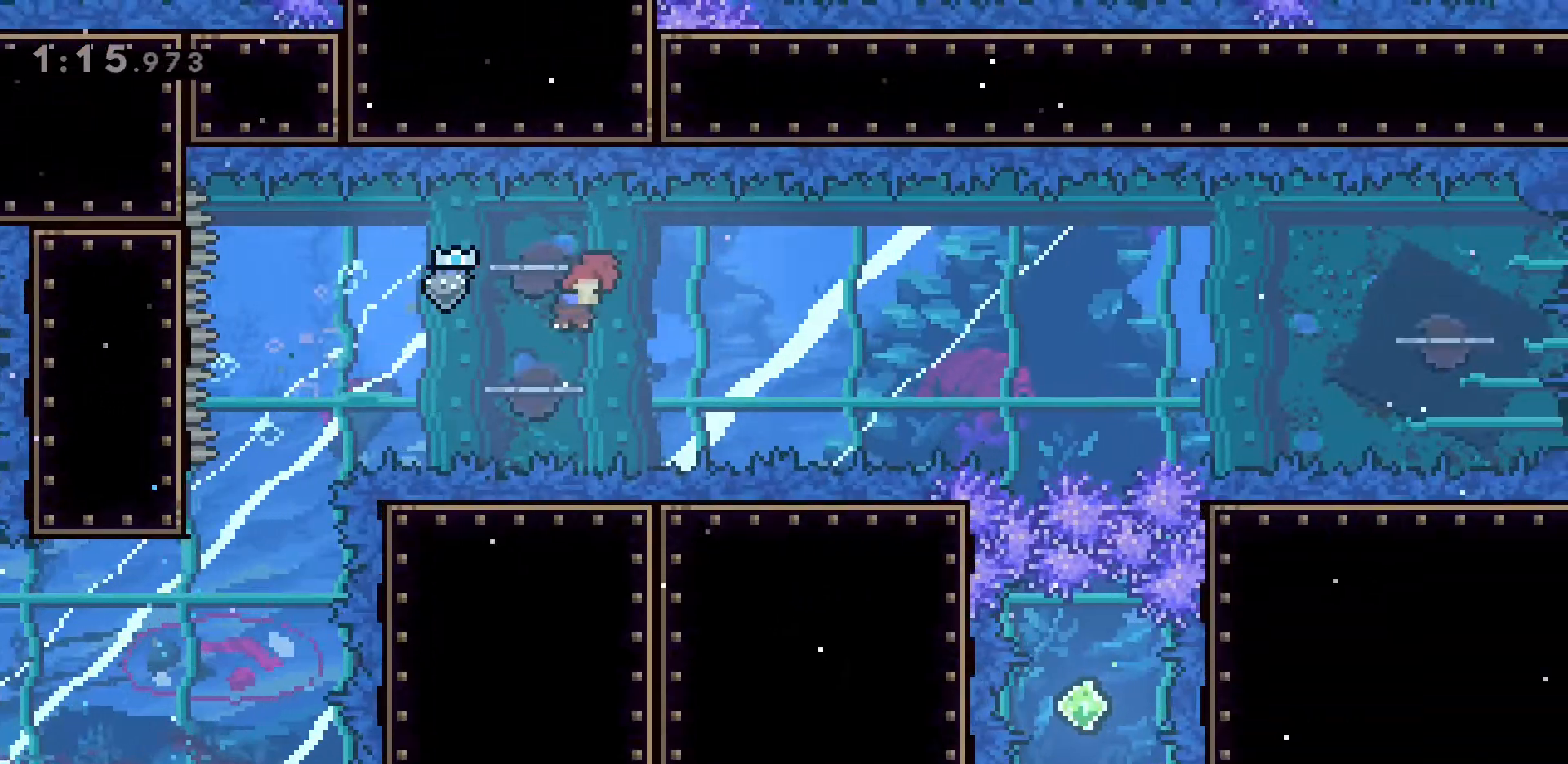
{"keys": ["d"], "events": [[133, "s", "up"]]}
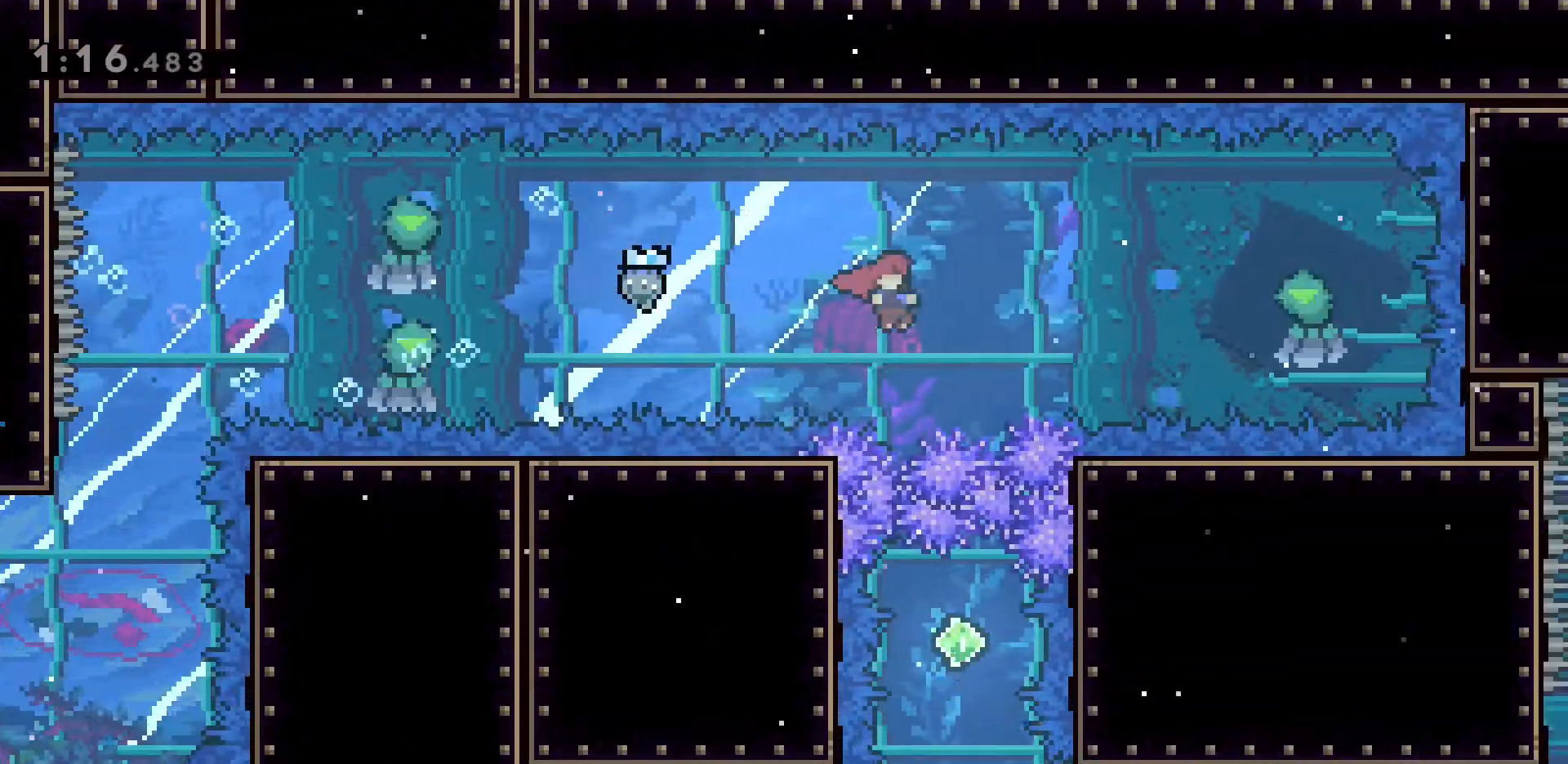
{"keys": [], "events": [[467, "d", "up"]]}
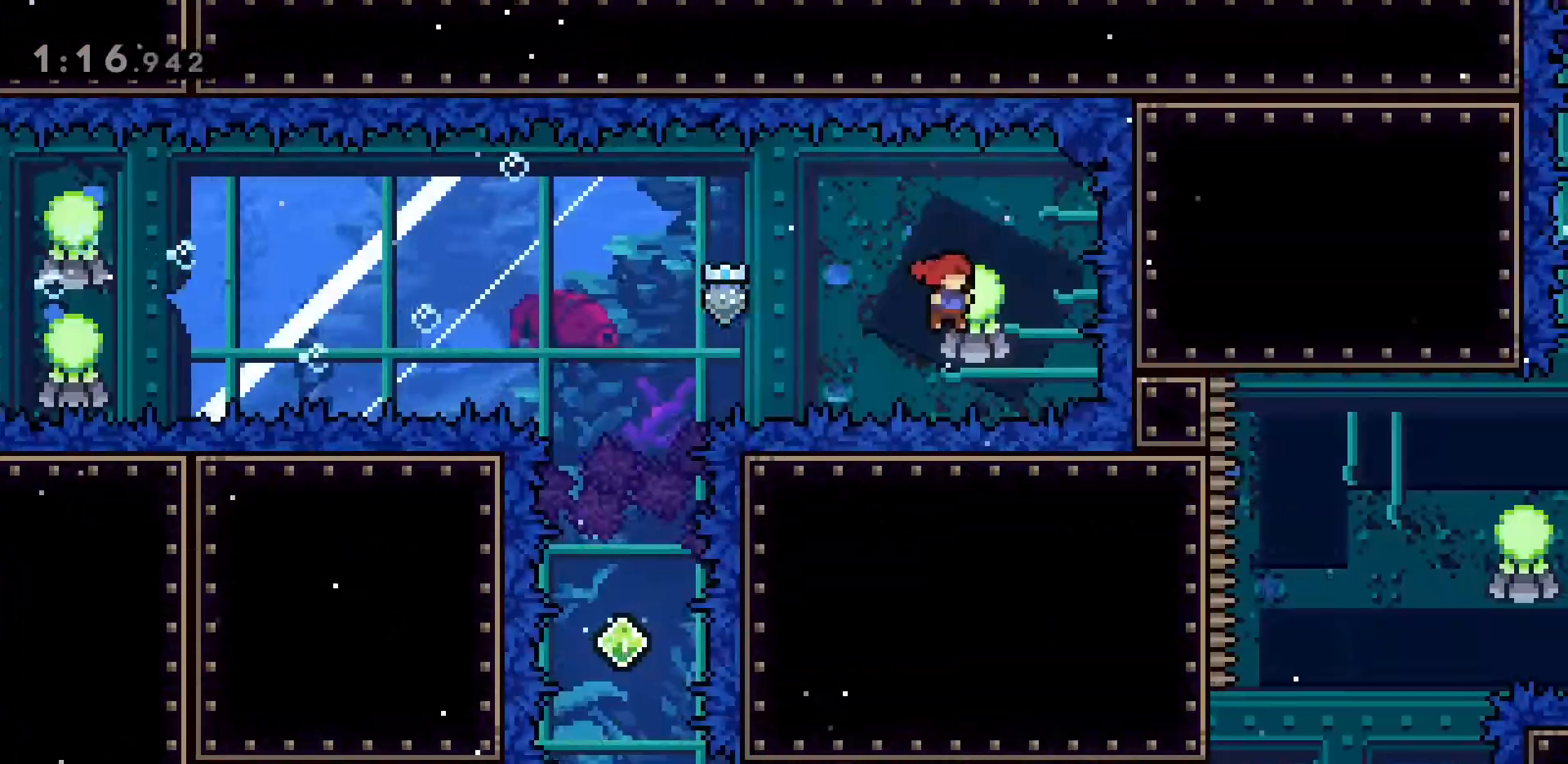
{"keys": [], "events": [[67, "a", "down"], [67, "dash", "down"], [333, "a", "up"], [333, "dash", "up"]]}
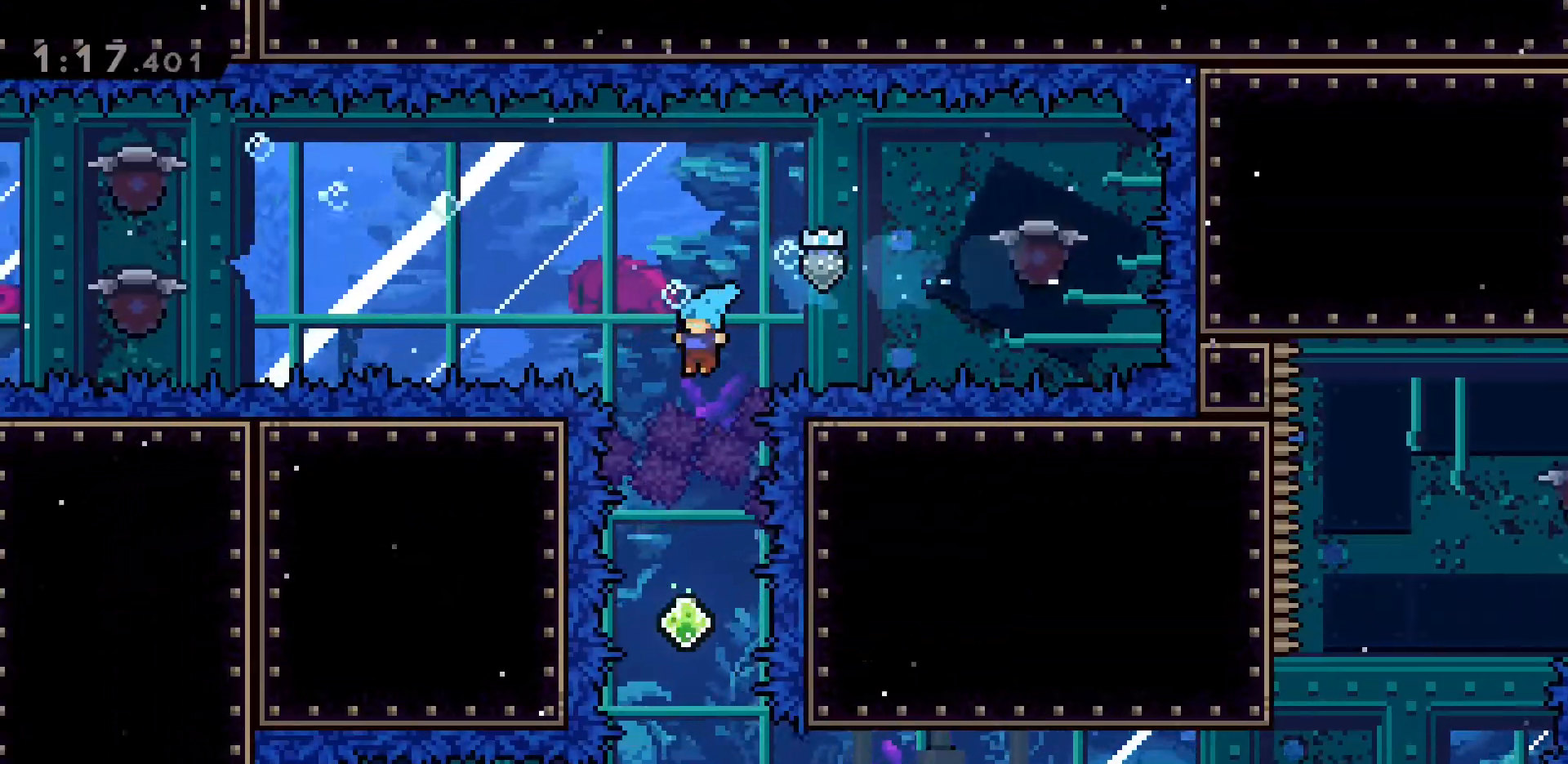
{"keys": [], "events": []}
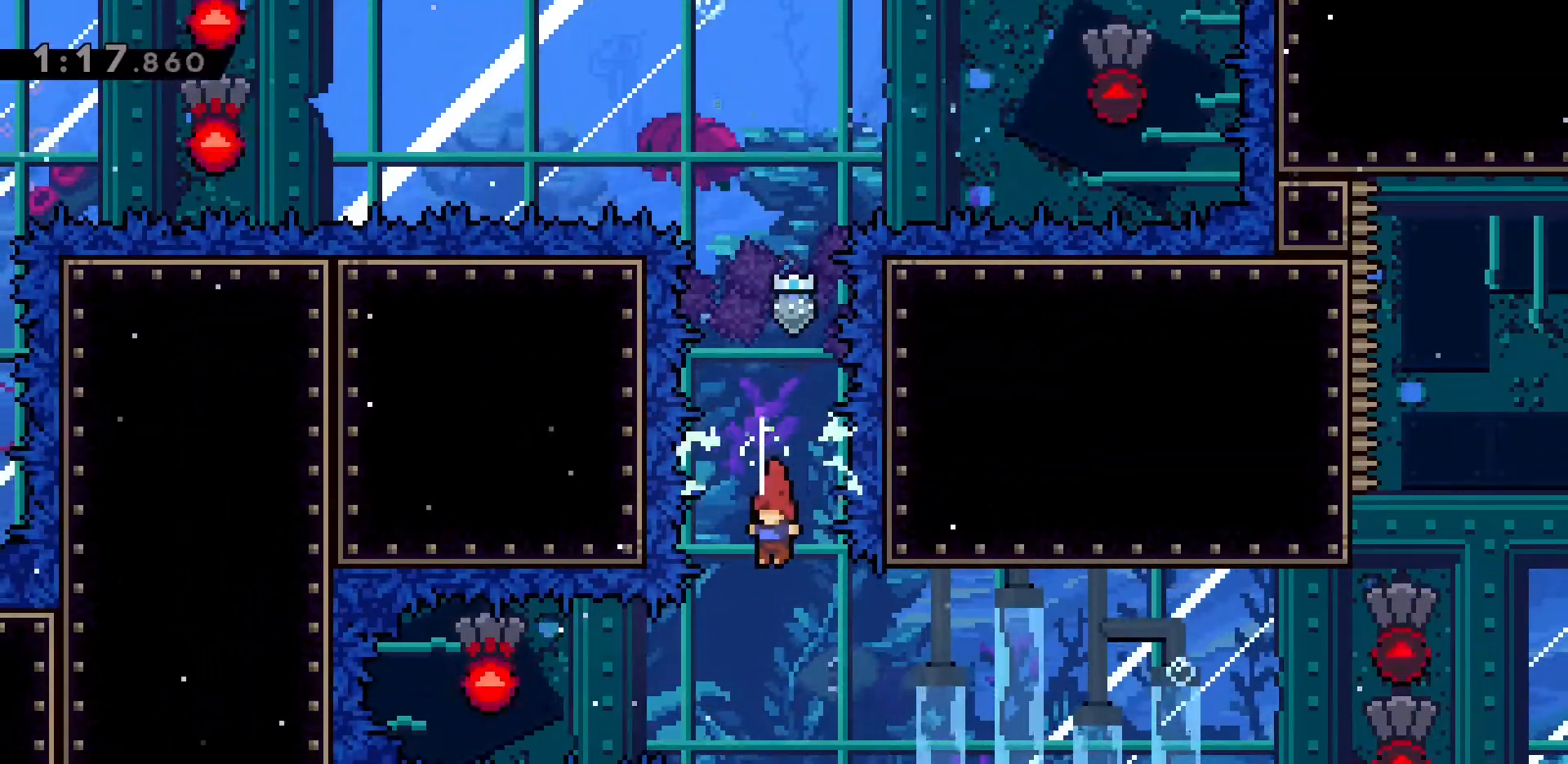
{"keys": [], "events": [[133, "a", "down"], [183, "dash", "down"], [467, "a", "up"], [467, "dash", "up"]]}
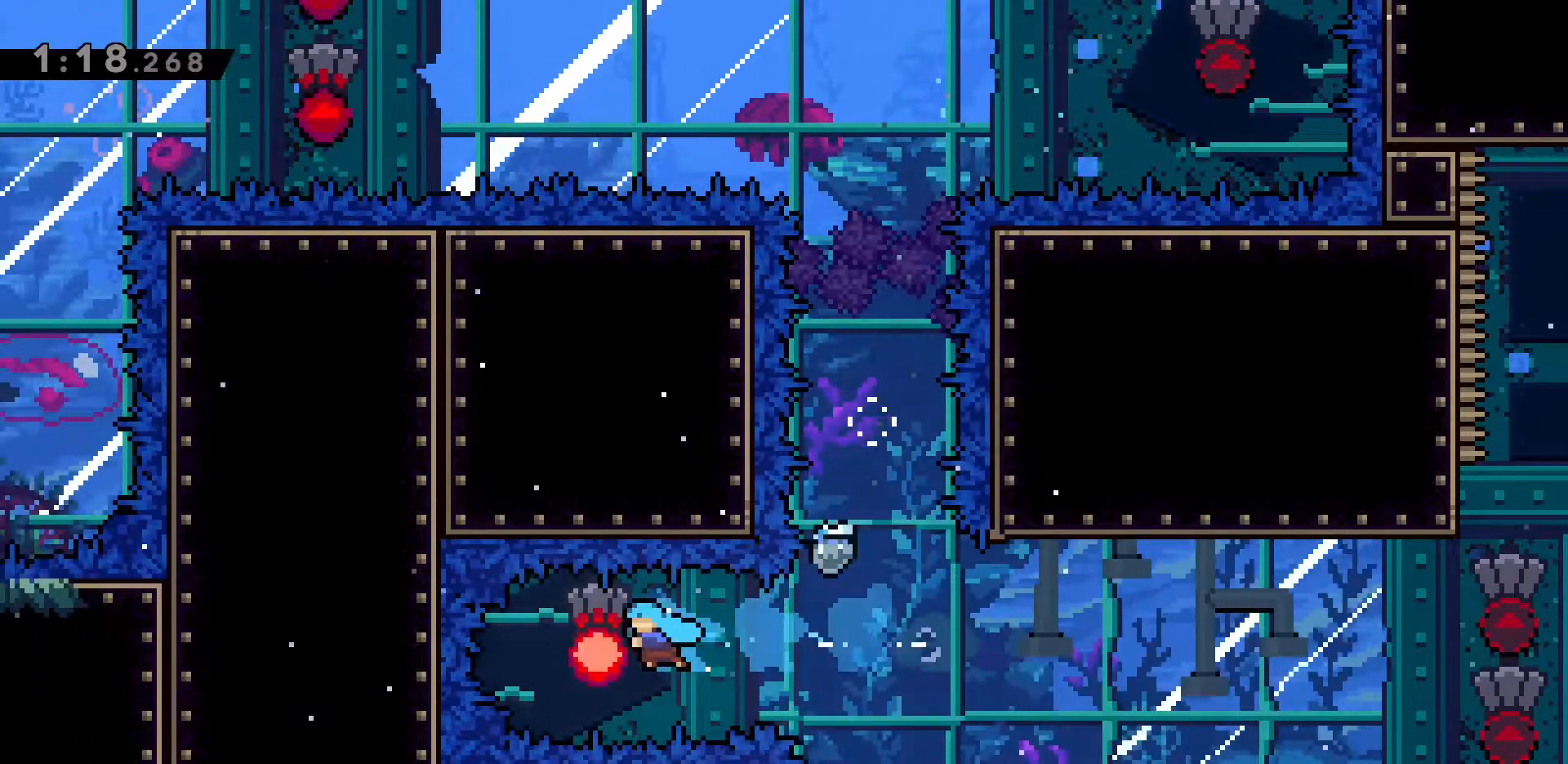
{"keys": ["d", "s"], "events": [[67, "d", "down"], [433, "s", "down"]]}
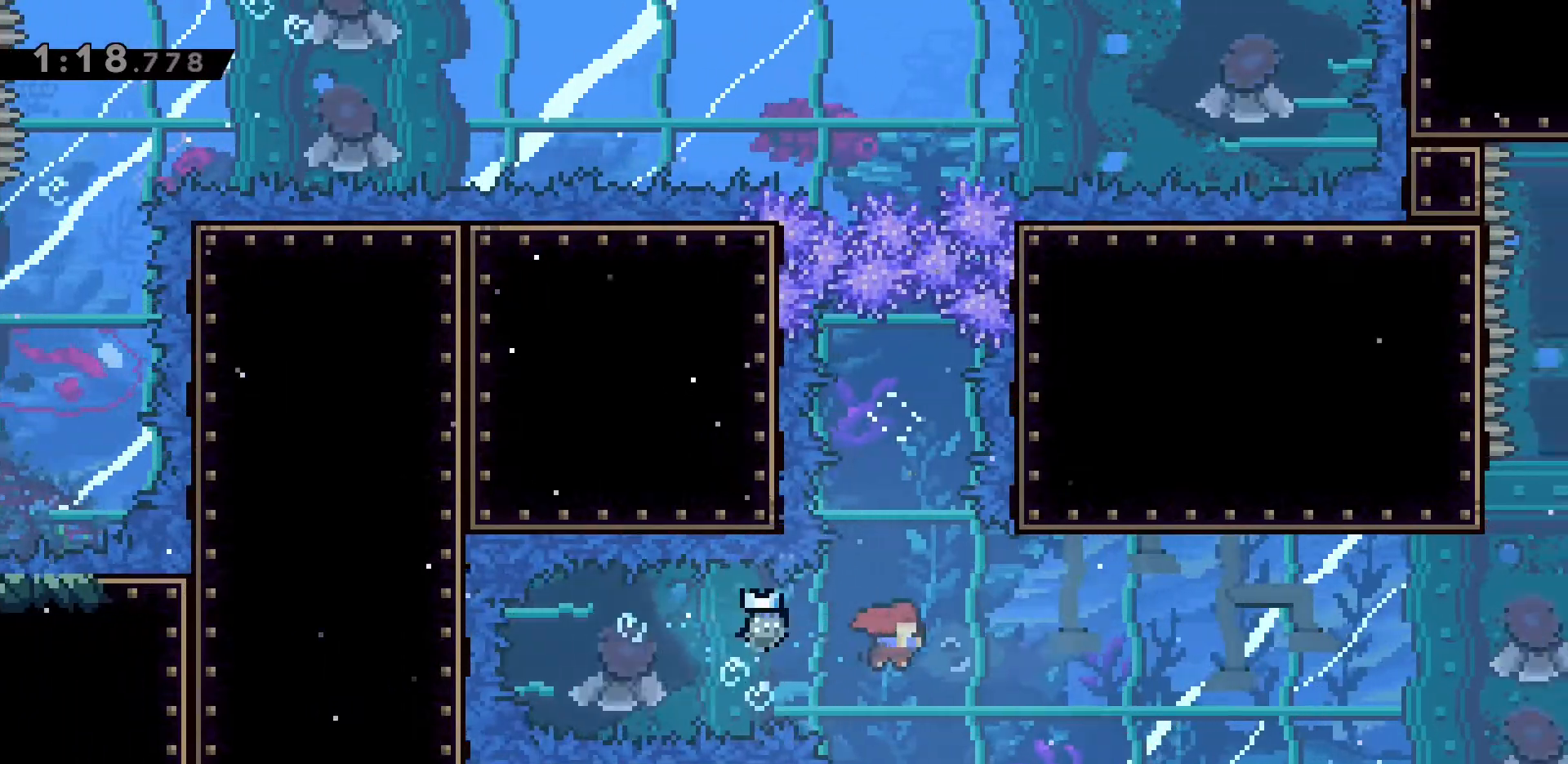
{"keys": [], "events": [[217, "s", "up"], [400, "d", "up"]]}
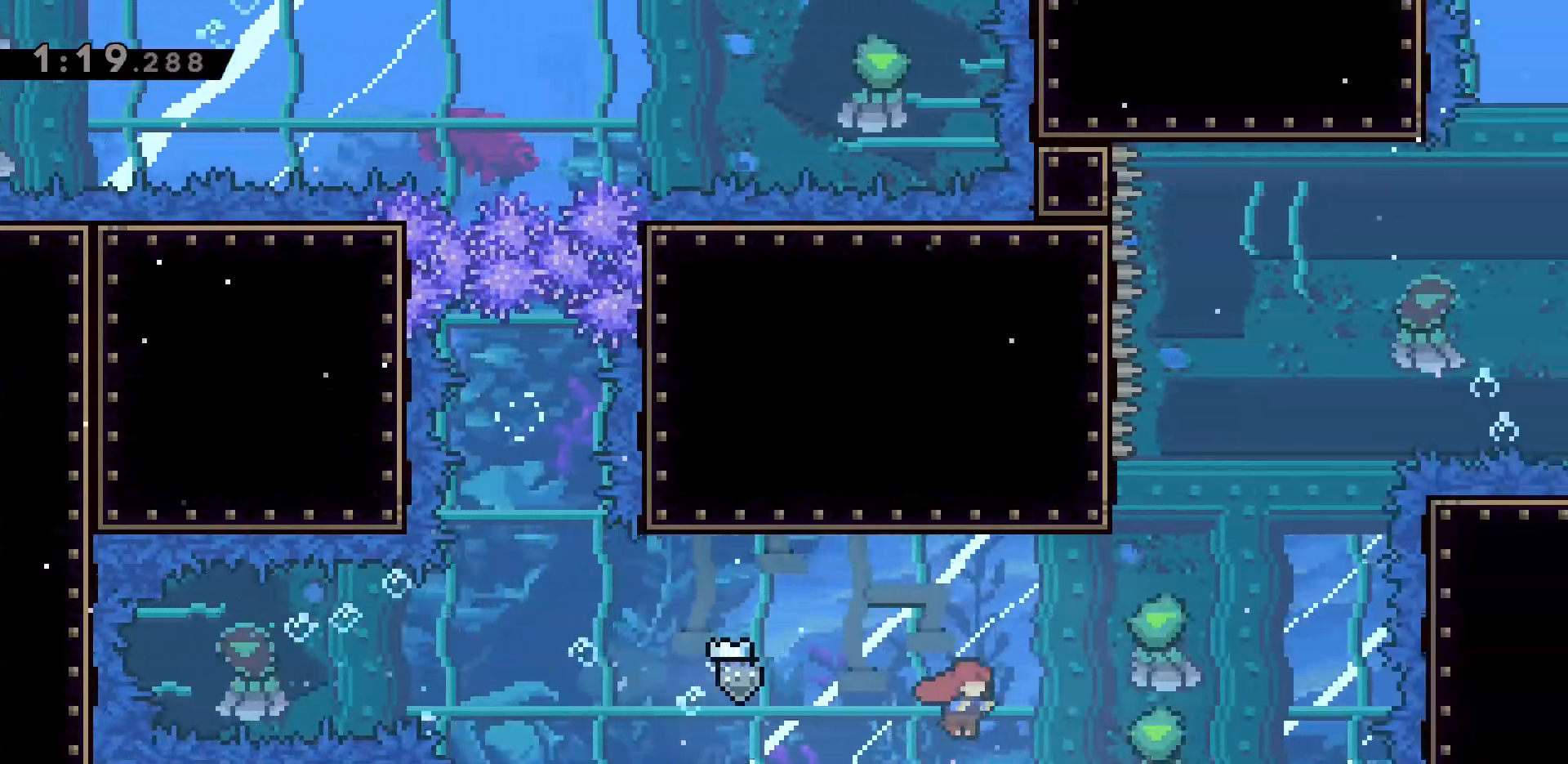
{"keys": ["dash", "w"], "events": [[333, "w", "down"], [367, "dash", "down"]]}
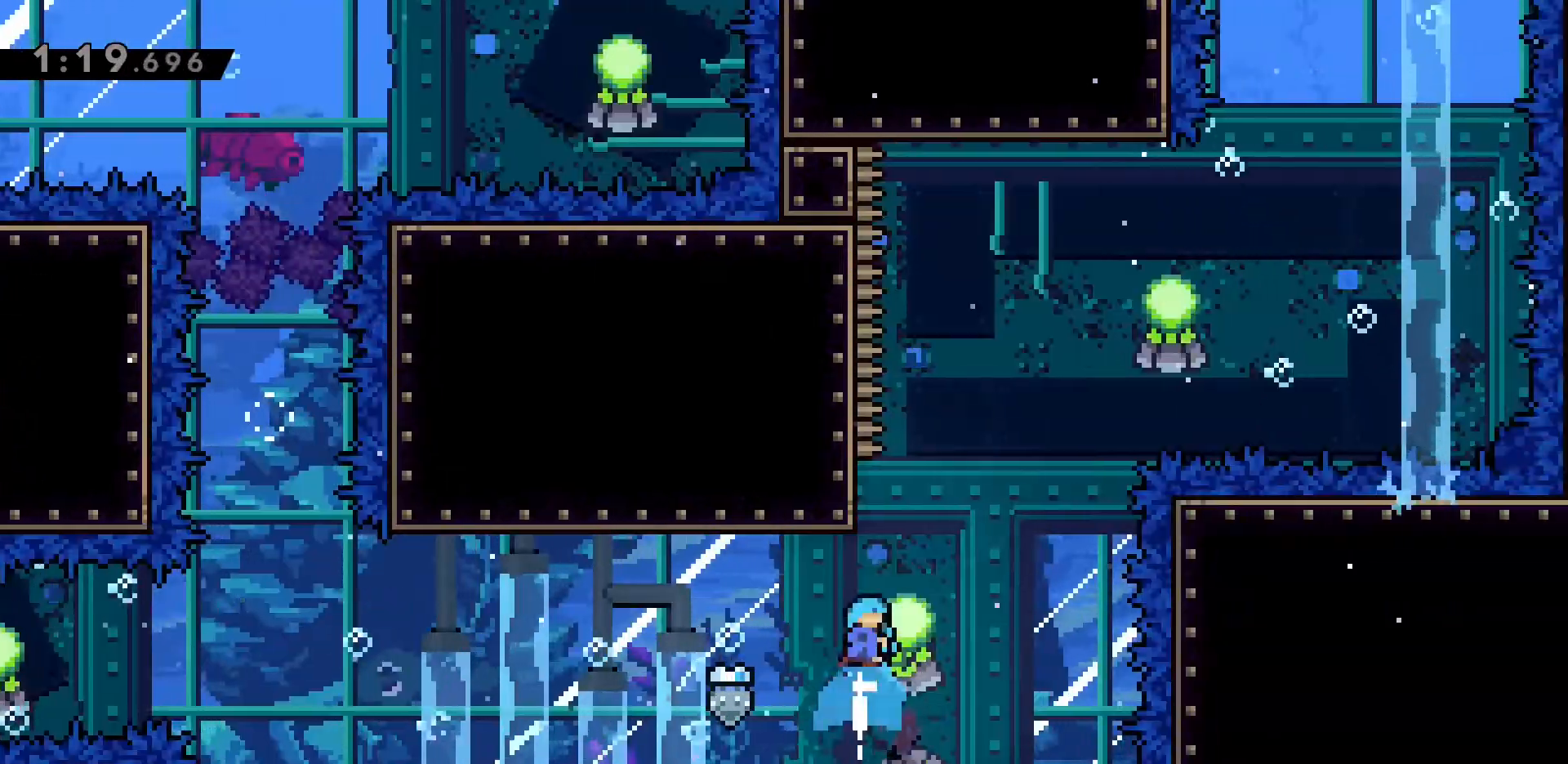
{"keys": ["d", "jump2", "w"], "events": [[17, "d", "down"], [117, "jump2", "down"], [200, "dash", "up"]]}
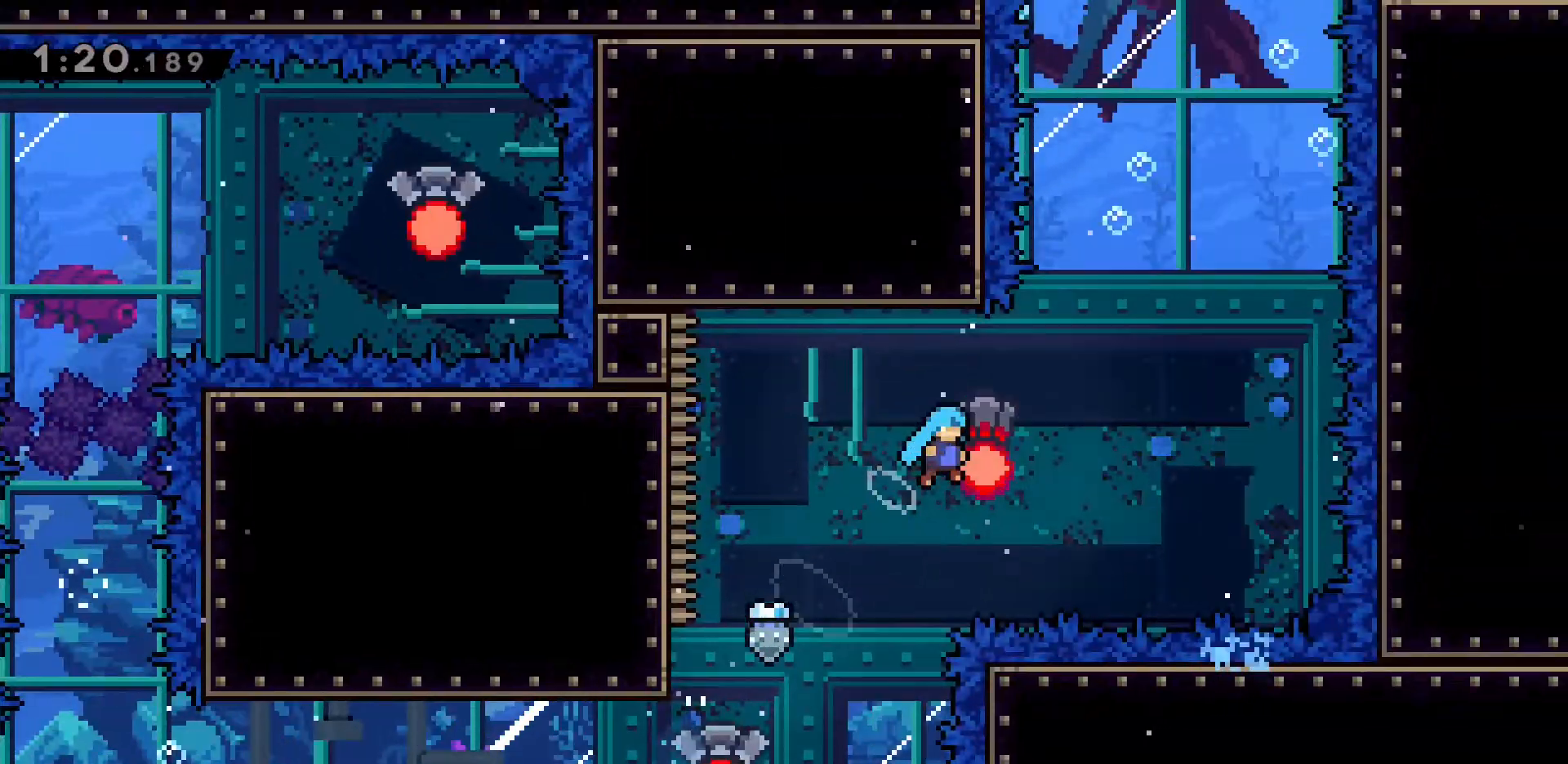
{"keys": [], "events": [[267, "w", "up"], [350, "jump2", "up"], [450, "d", "up"]]}
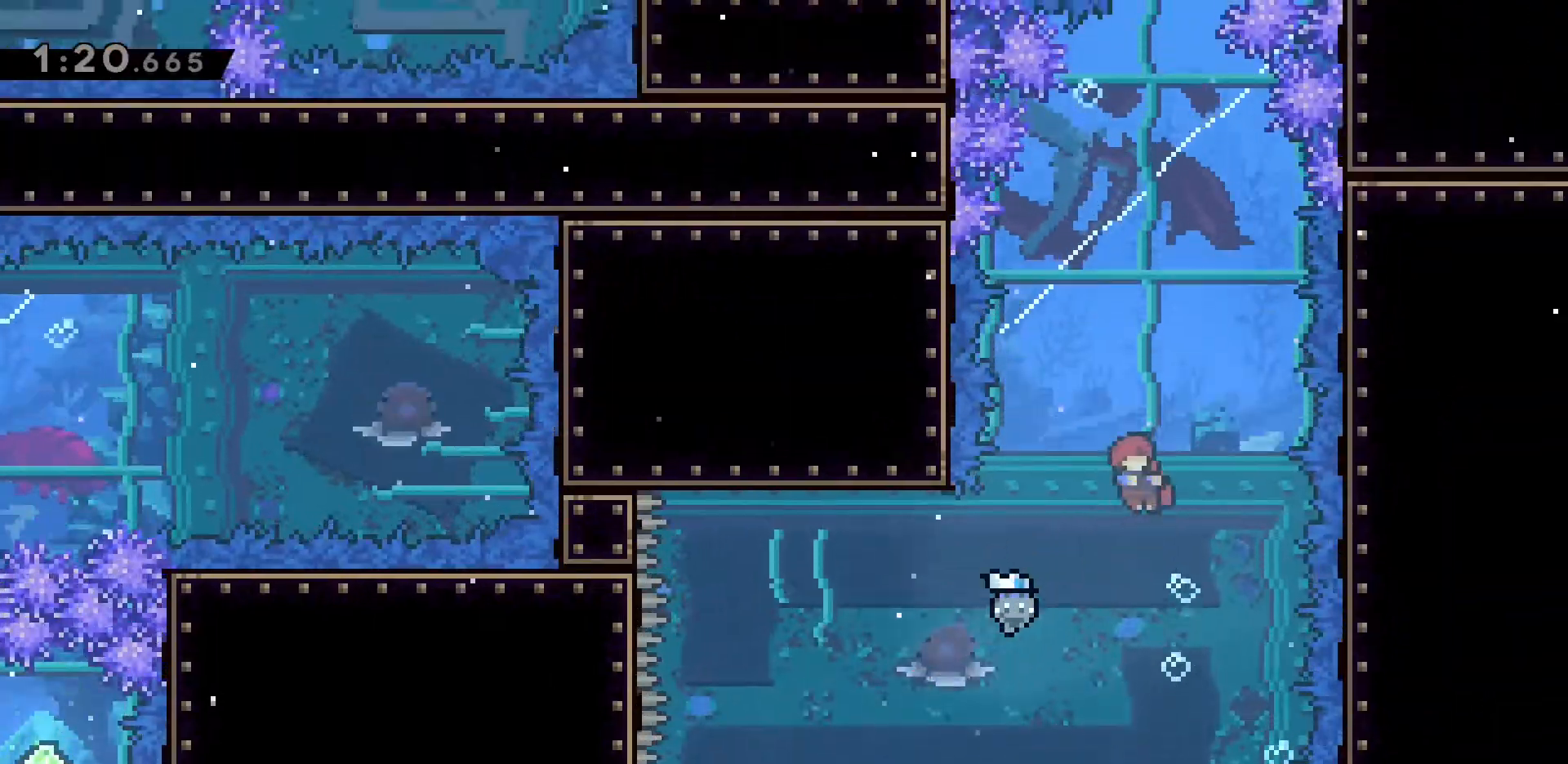
{"keys": ["s"], "events": [[183, "s", "down"], [333, "d", "down"], [467, "d", "up"]]}
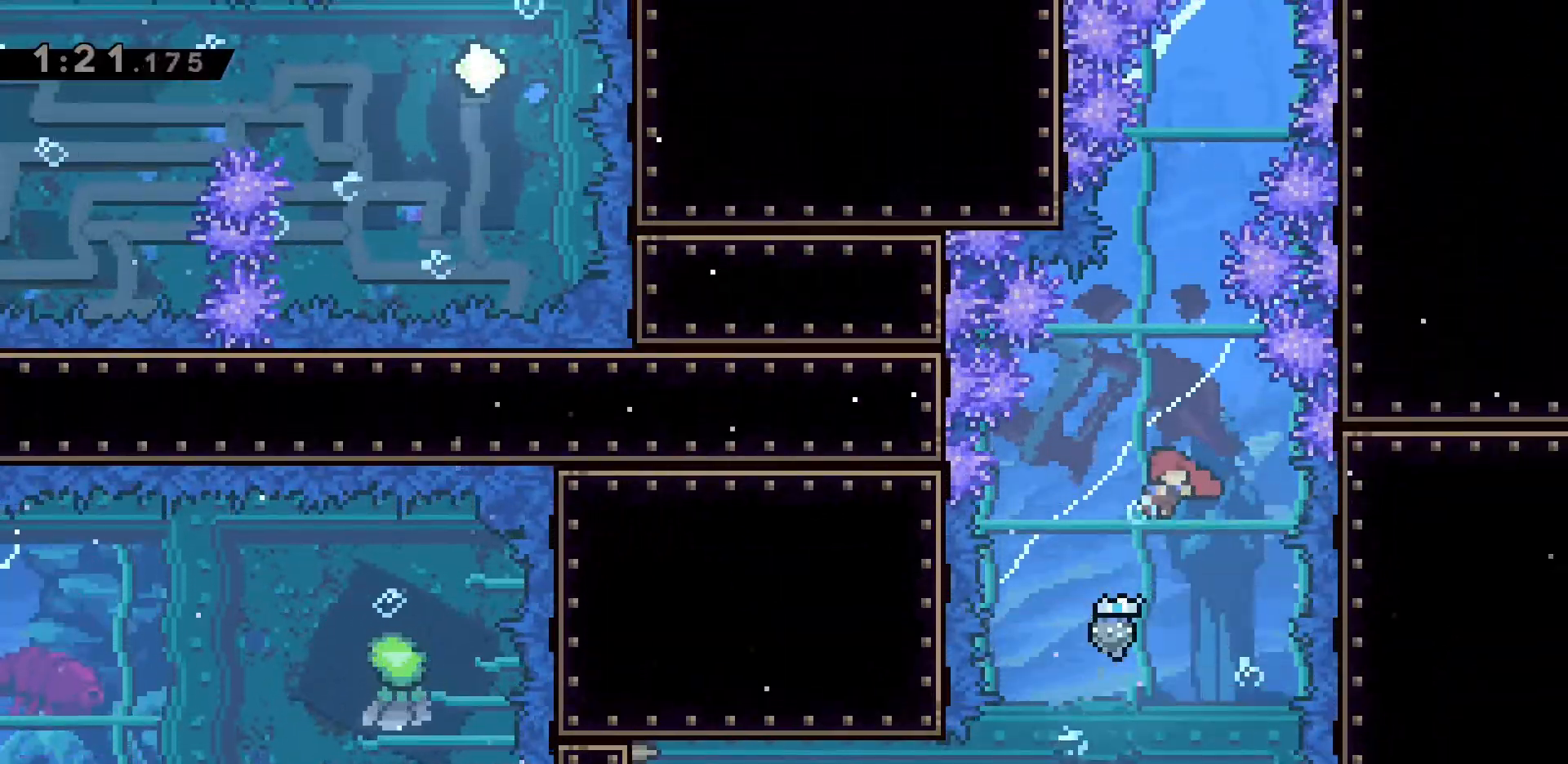
{"keys": ["s"], "events": []}
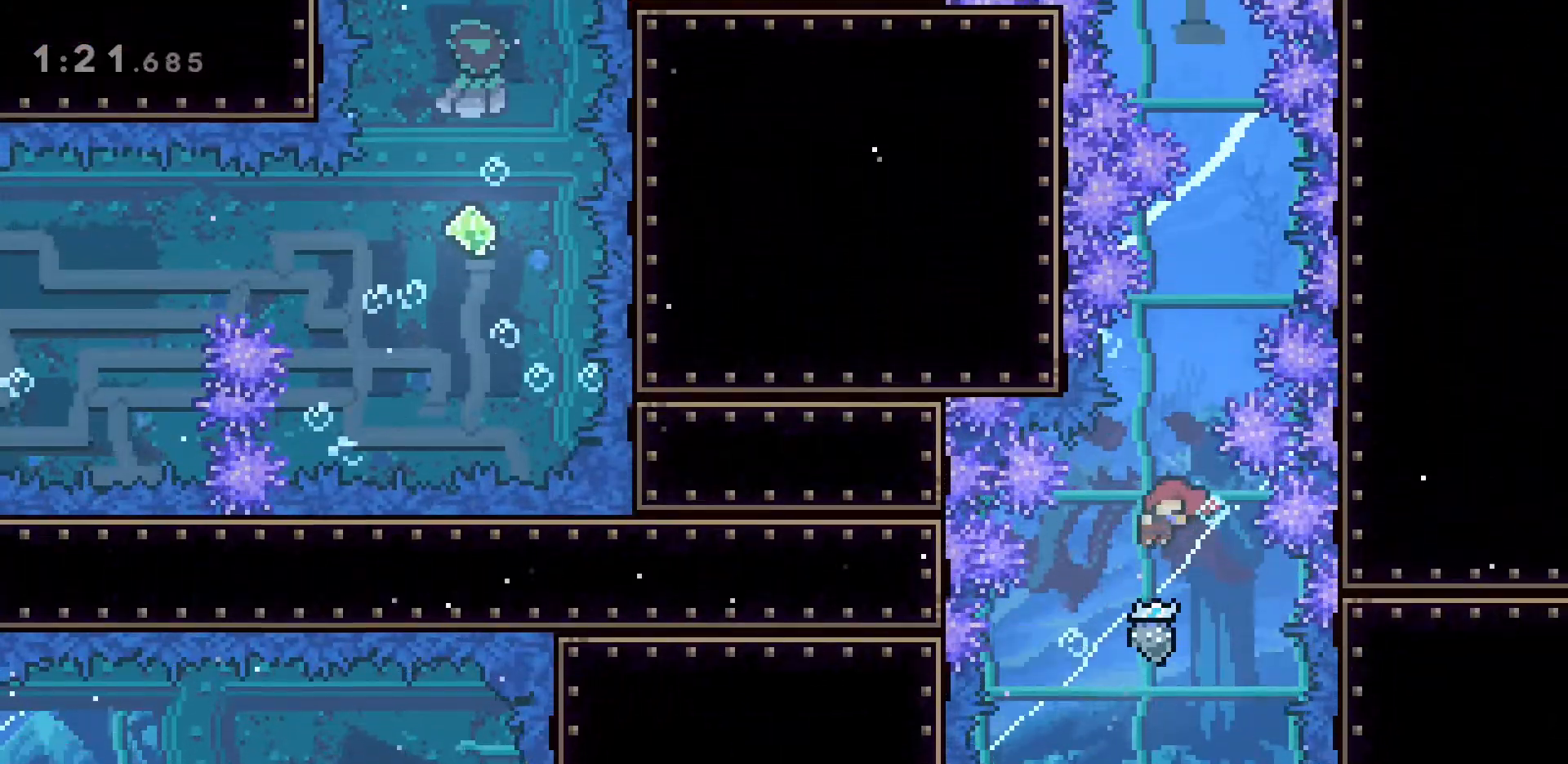
{"keys": ["s"], "events": []}
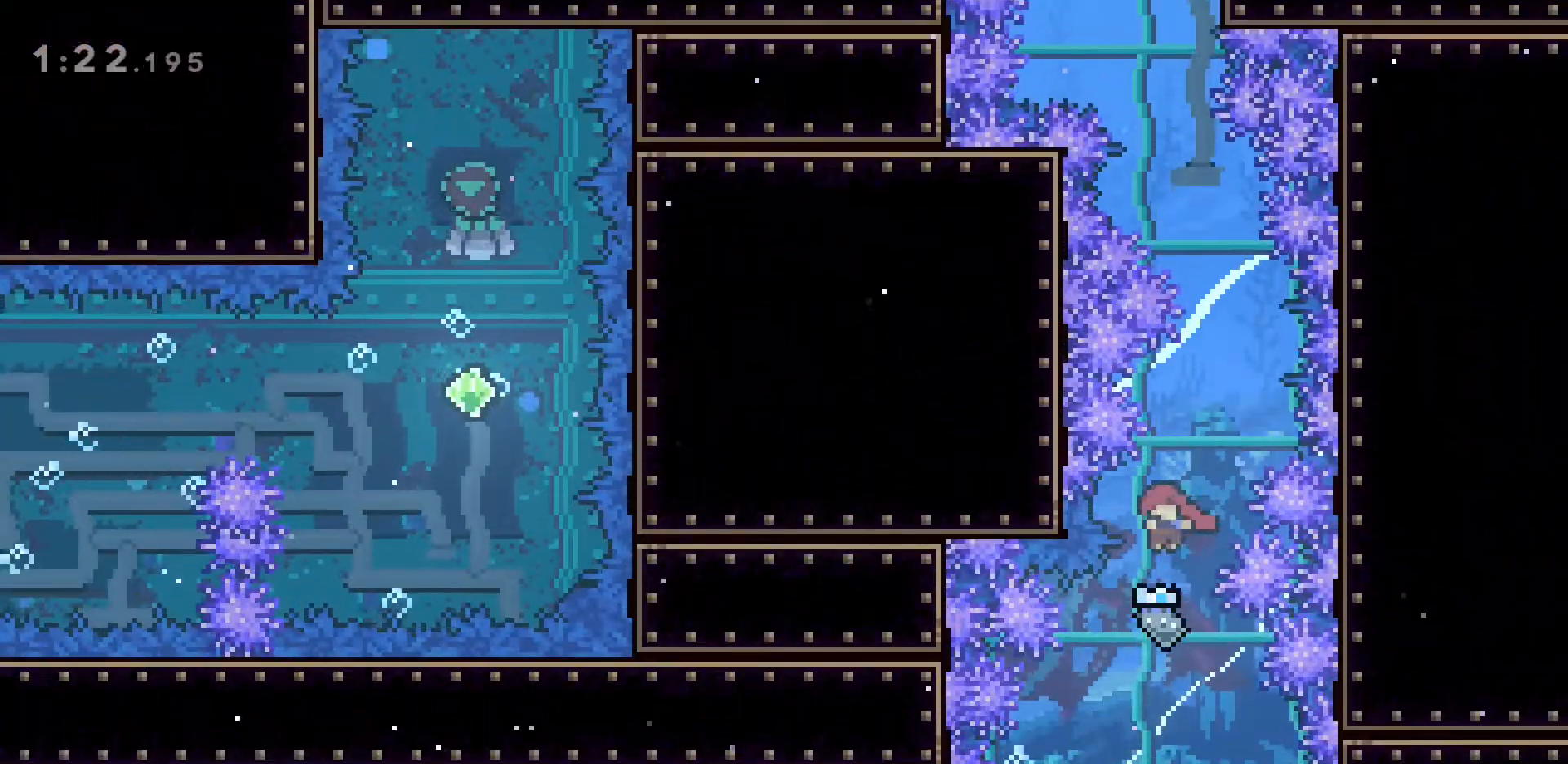
{"keys": ["s"], "events": [[50, "d", "down"], [317, "d", "up"]]}
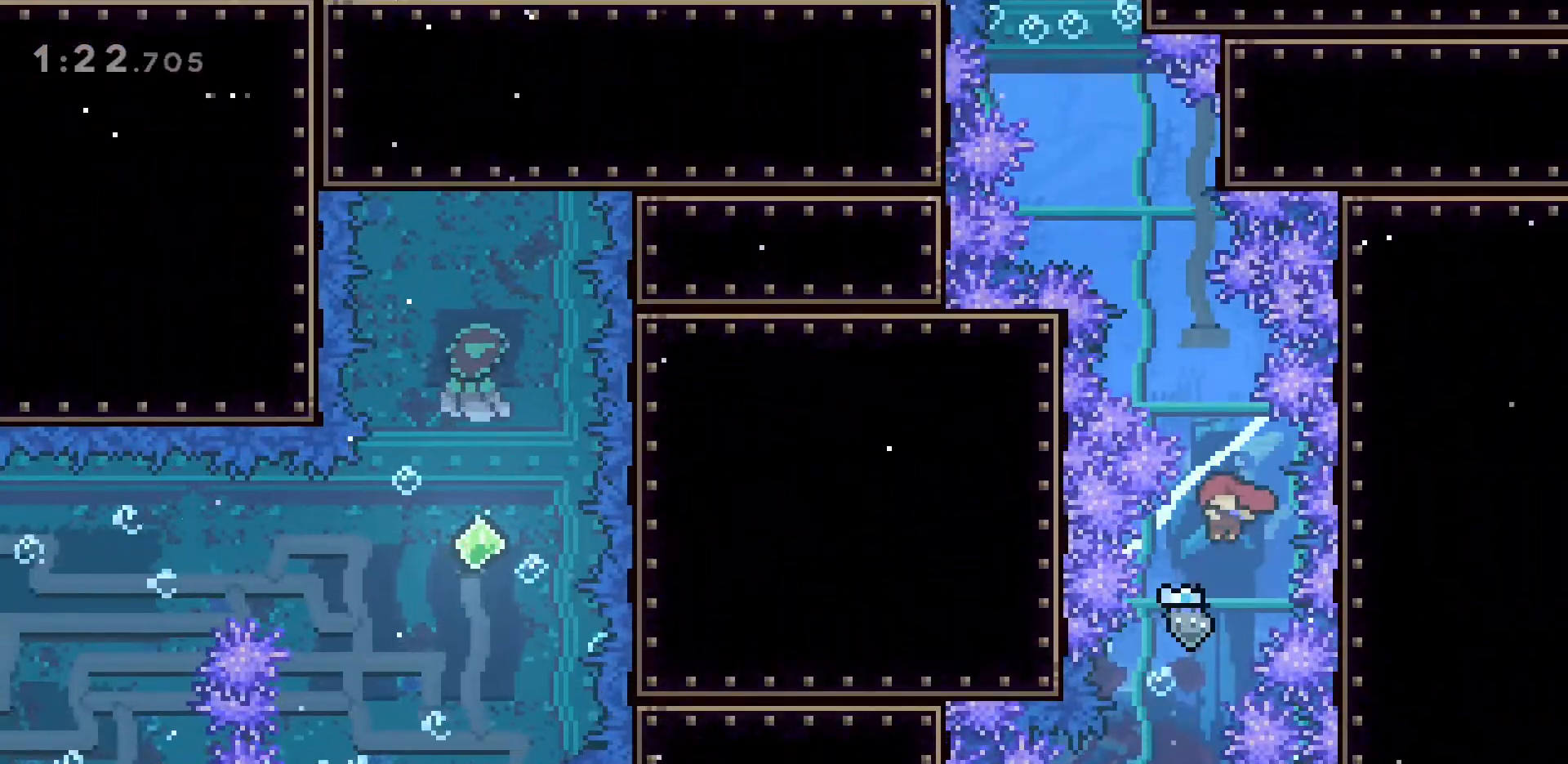
{"keys": ["a", "s"], "events": [[400, "a", "down"]]}
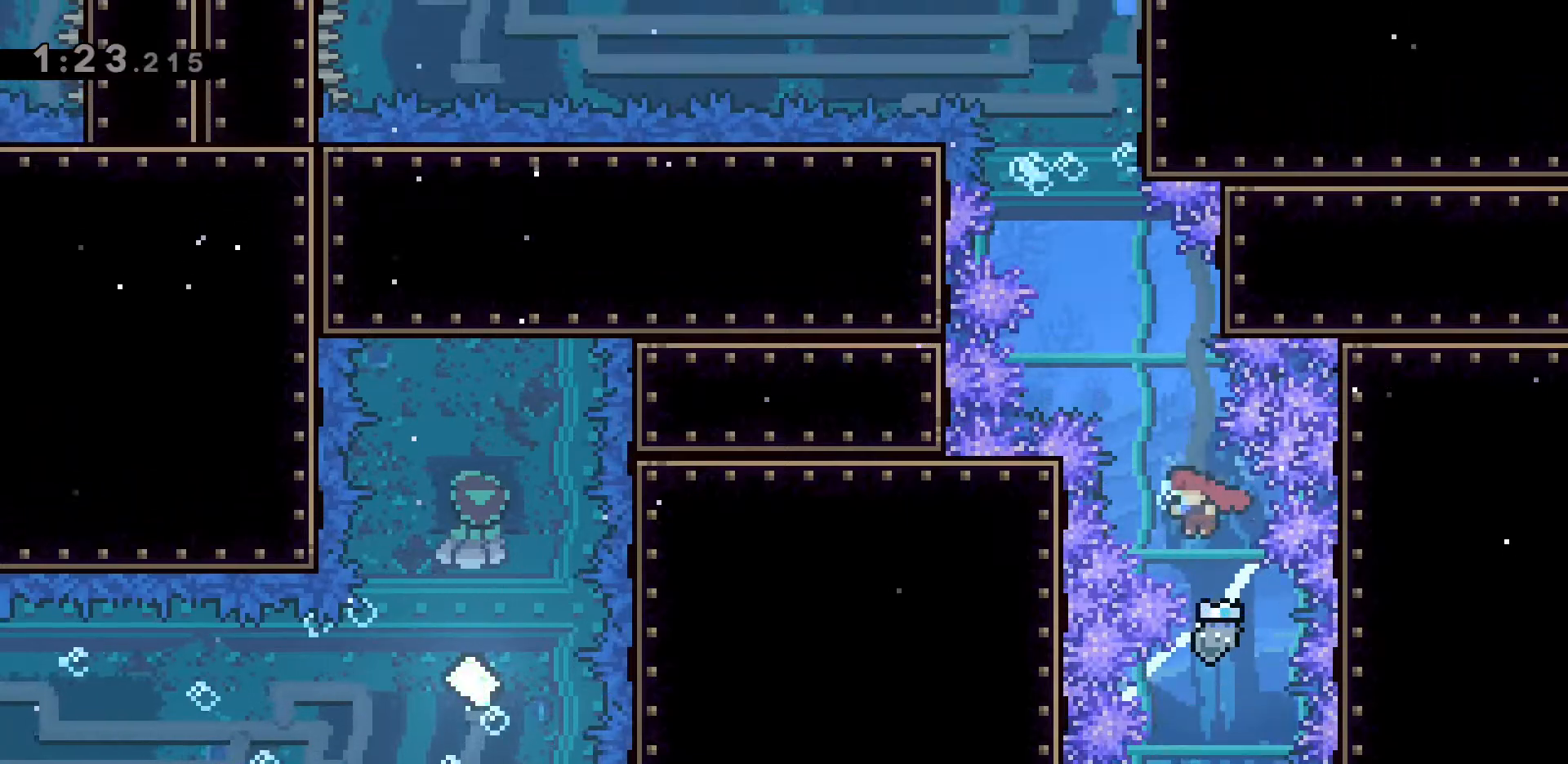
{"keys": ["a", "s"], "events": [[67, "a", "up"], [317, "a", "down"]]}
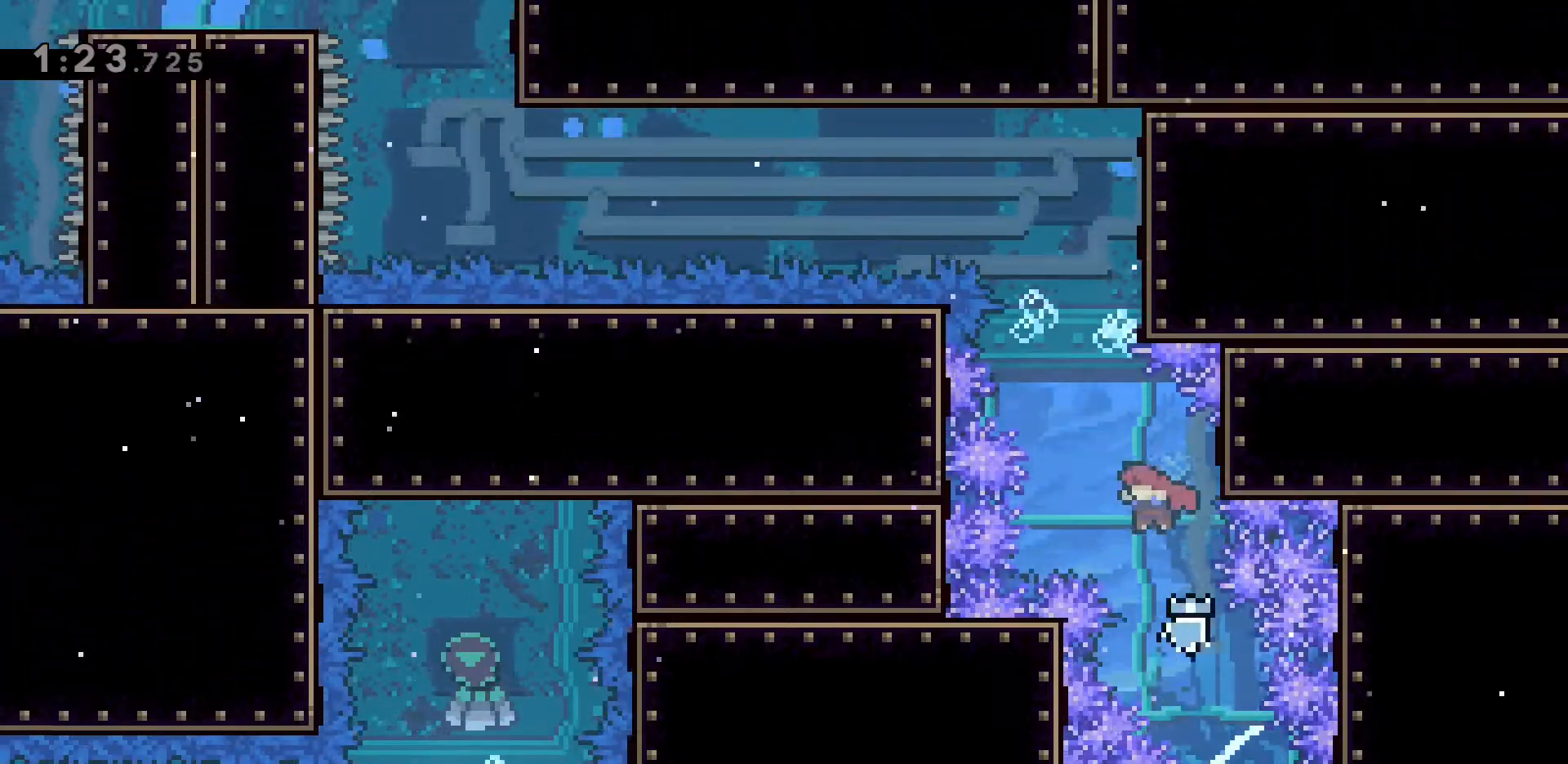
{"keys": [], "events": [[233, "a", "up"], [233, "s", "up"]]}
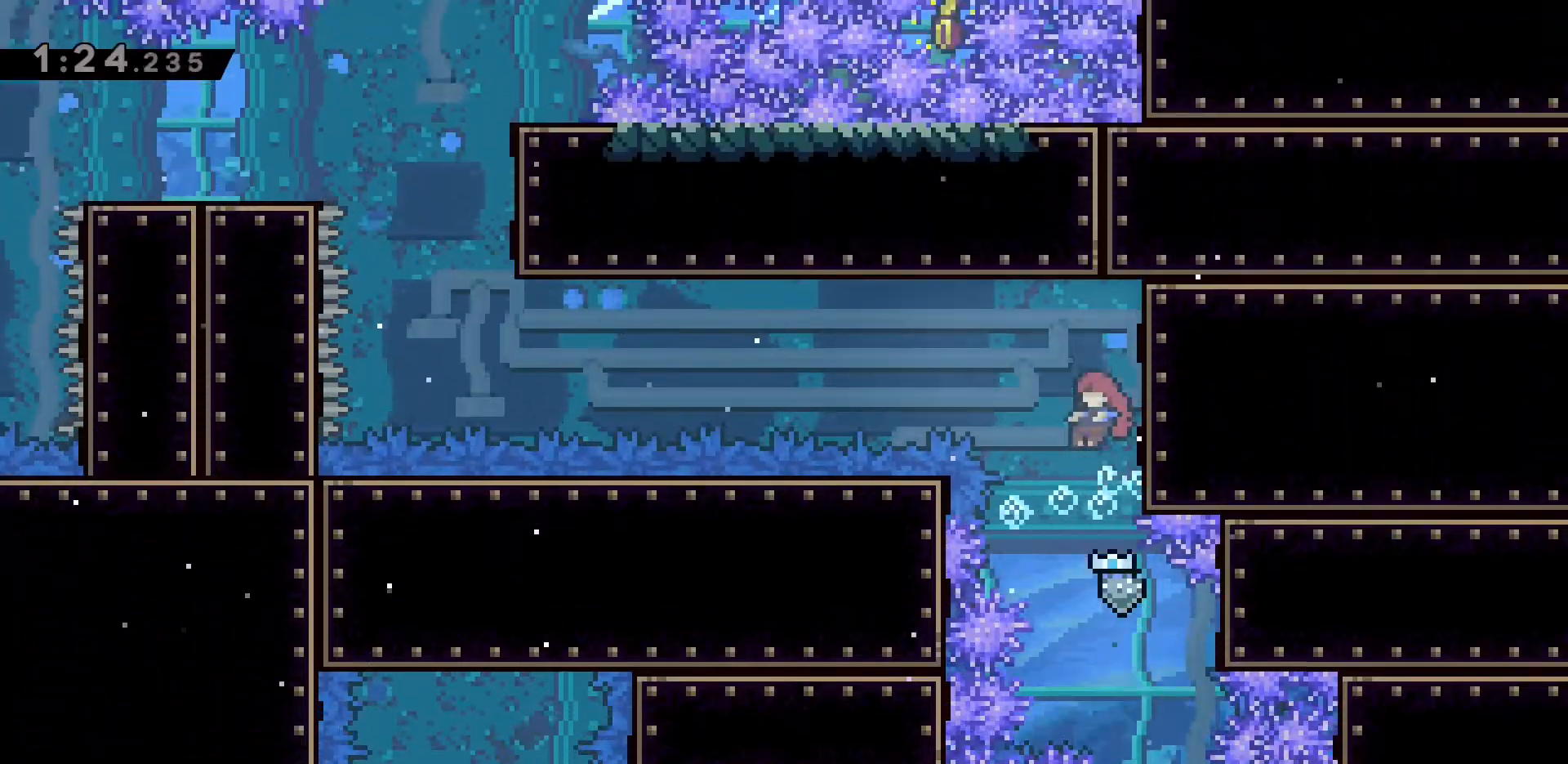
{"keys": ["a", "dash"], "events": [[100, "a", "down"], [200, "dash", "down"], [333, "dash", "up"], [433, "dash", "down"]]}
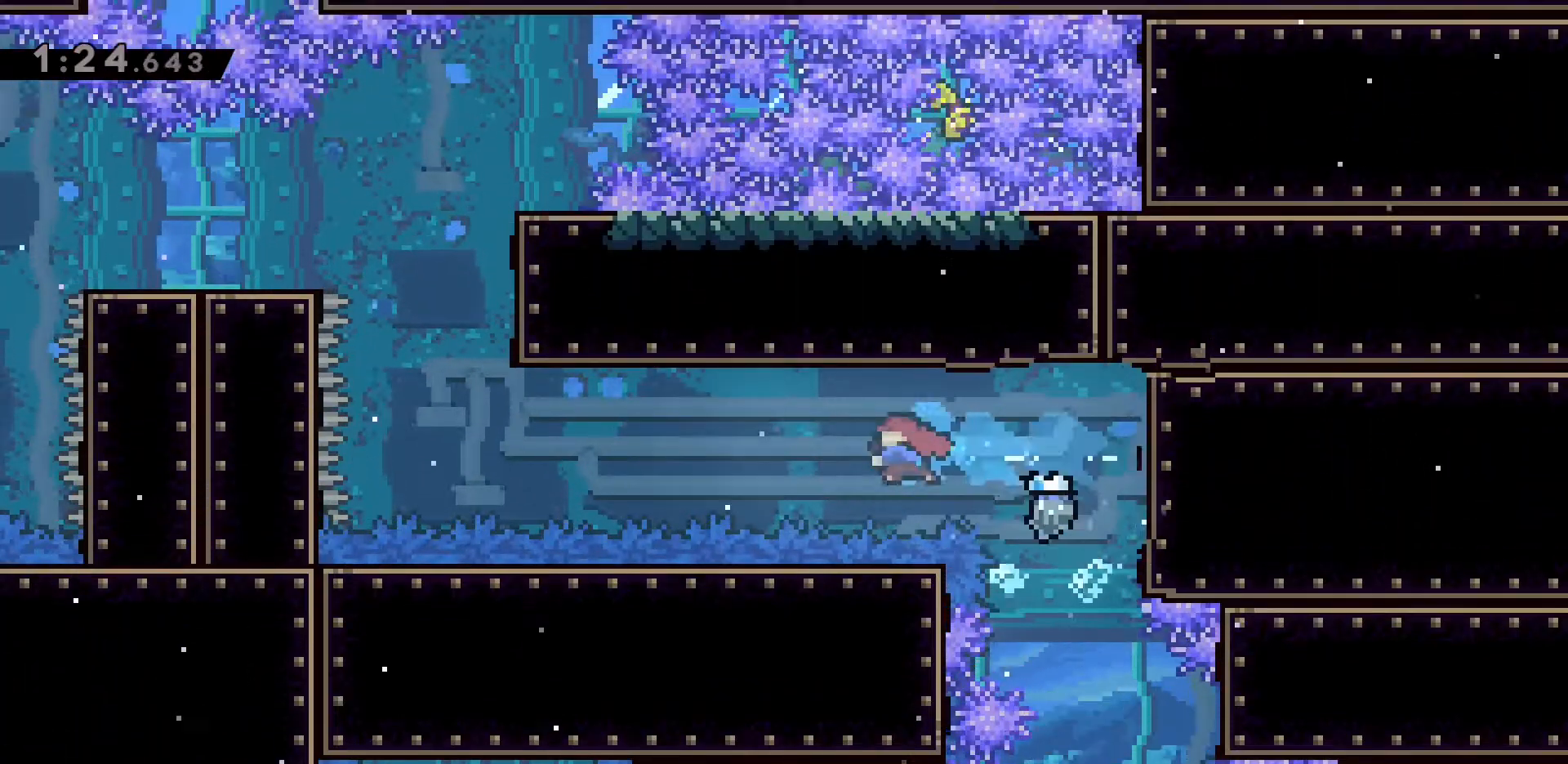
{"keys": ["a"], "events": [[83, "dash", "up"]]}
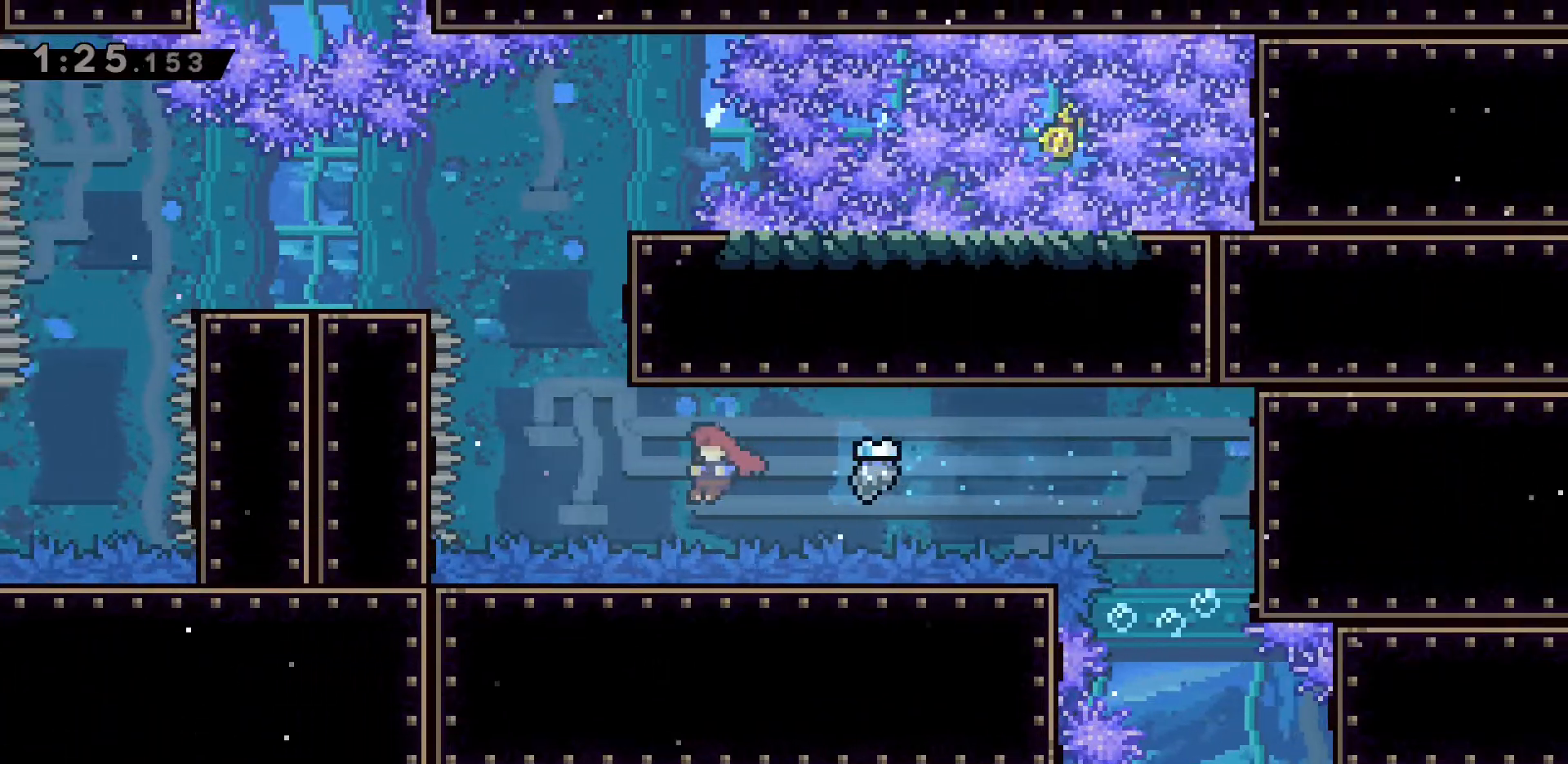
{"keys": ["a"], "events": []}
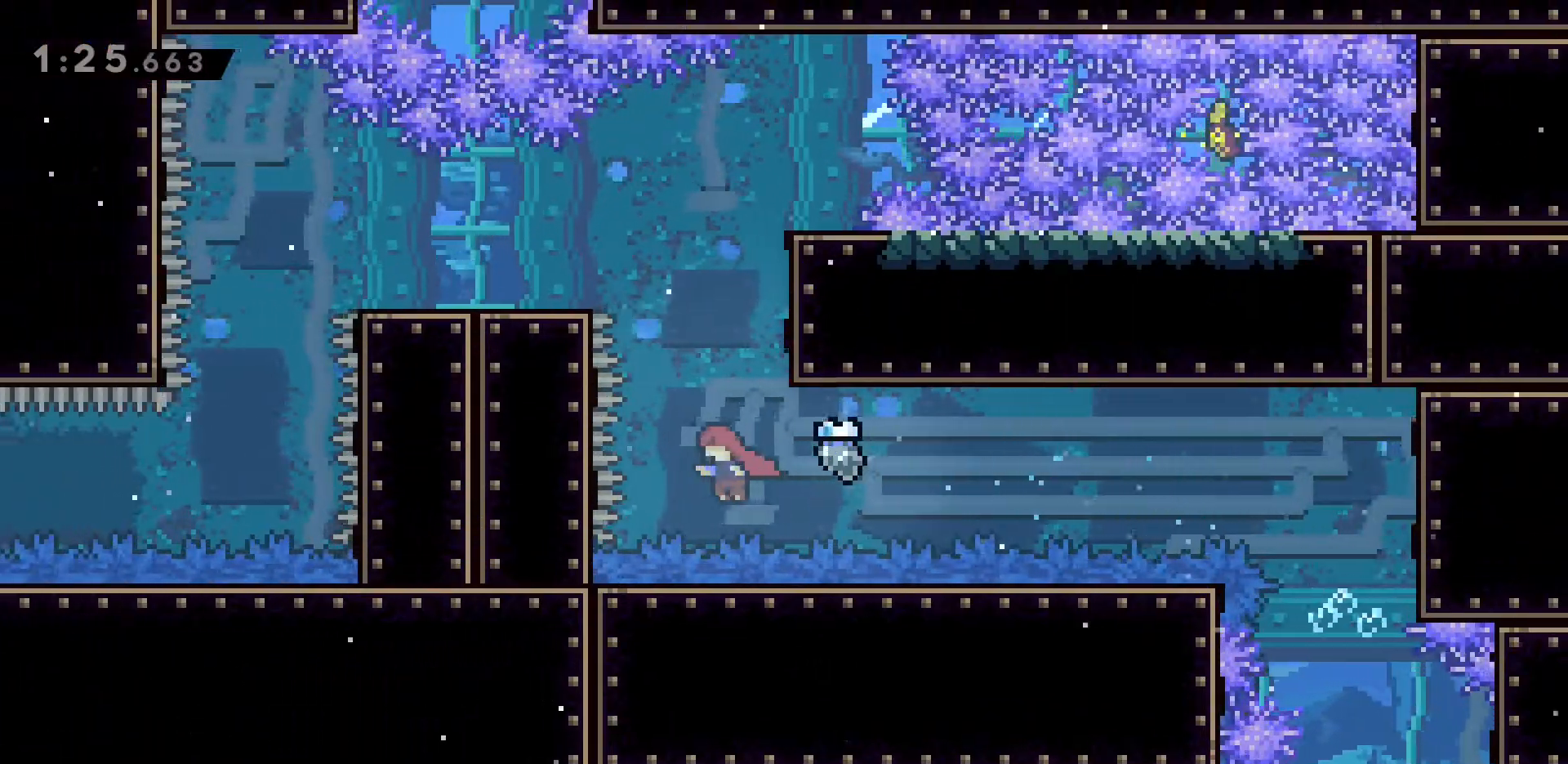
{"keys": ["a", "dash"], "events": [[17, "a", "up"], [17, "w", "down"], [100, "dash", "down"], [283, "dash", "up"], [283, "w", "up"], [483, "a", "down"], [483, "dash", "down"]]}
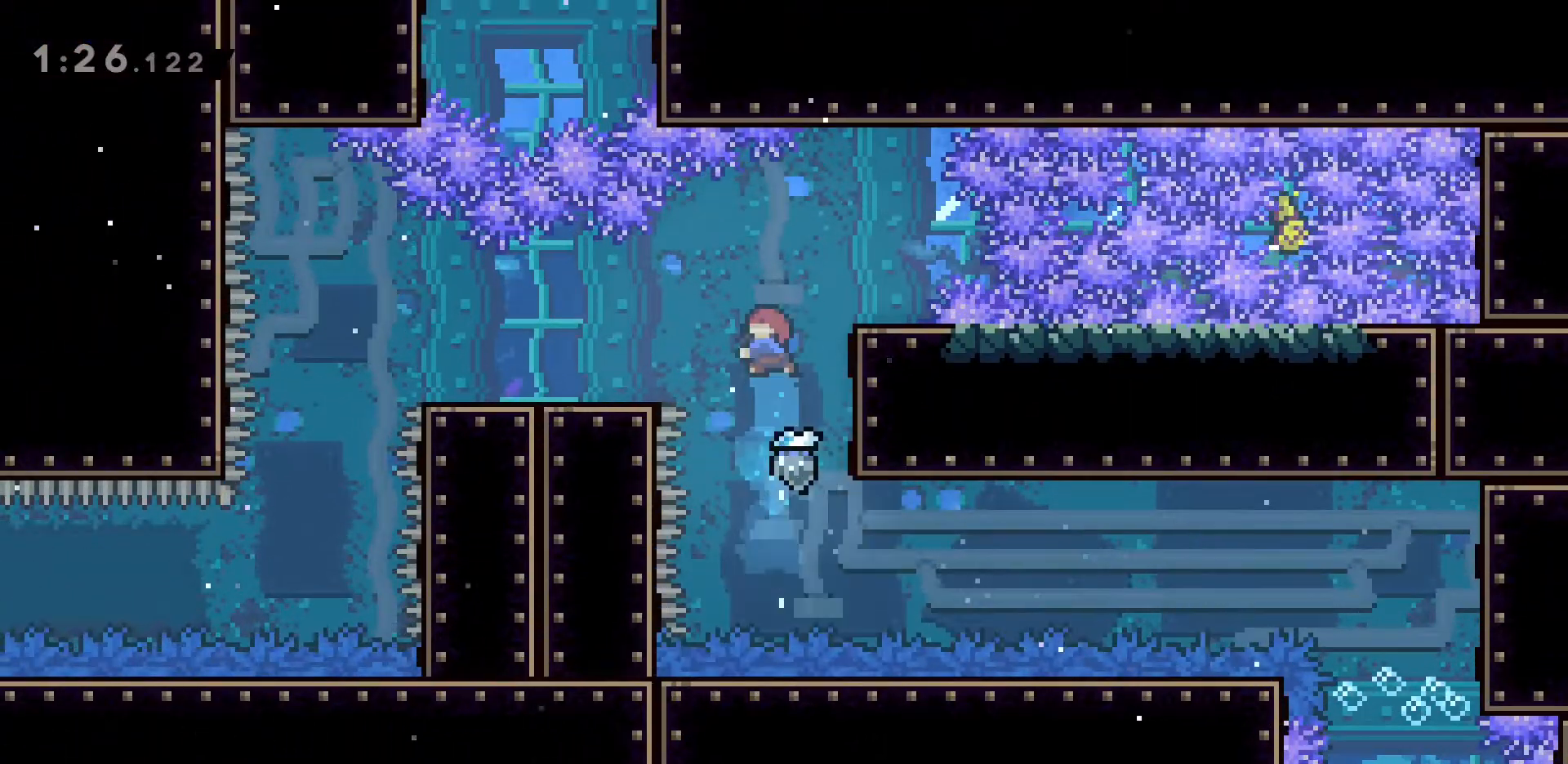
{"keys": ["a"], "events": [[167, "dash", "up"]]}
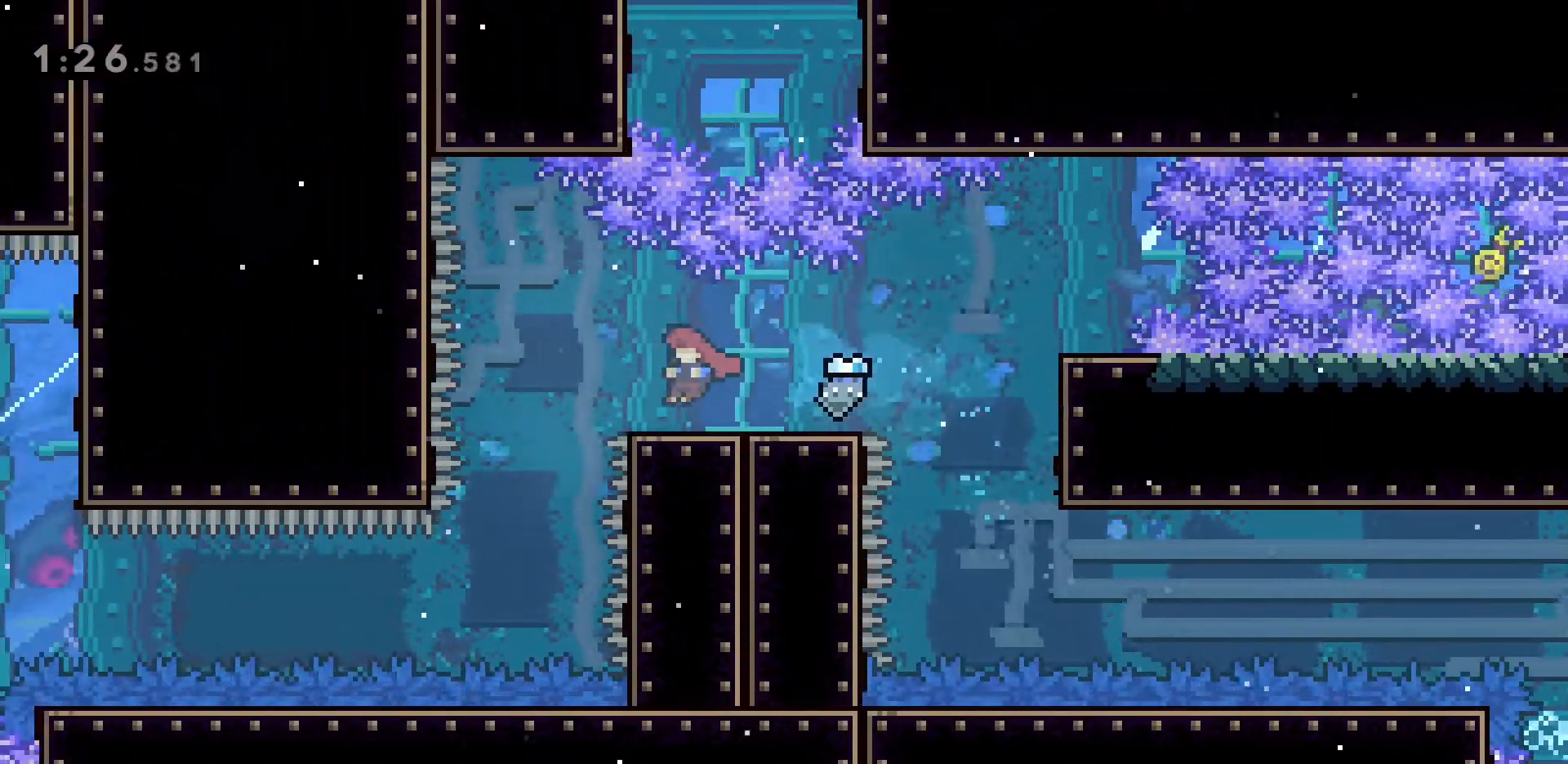
{"keys": [], "events": [[467, "a", "up"]]}